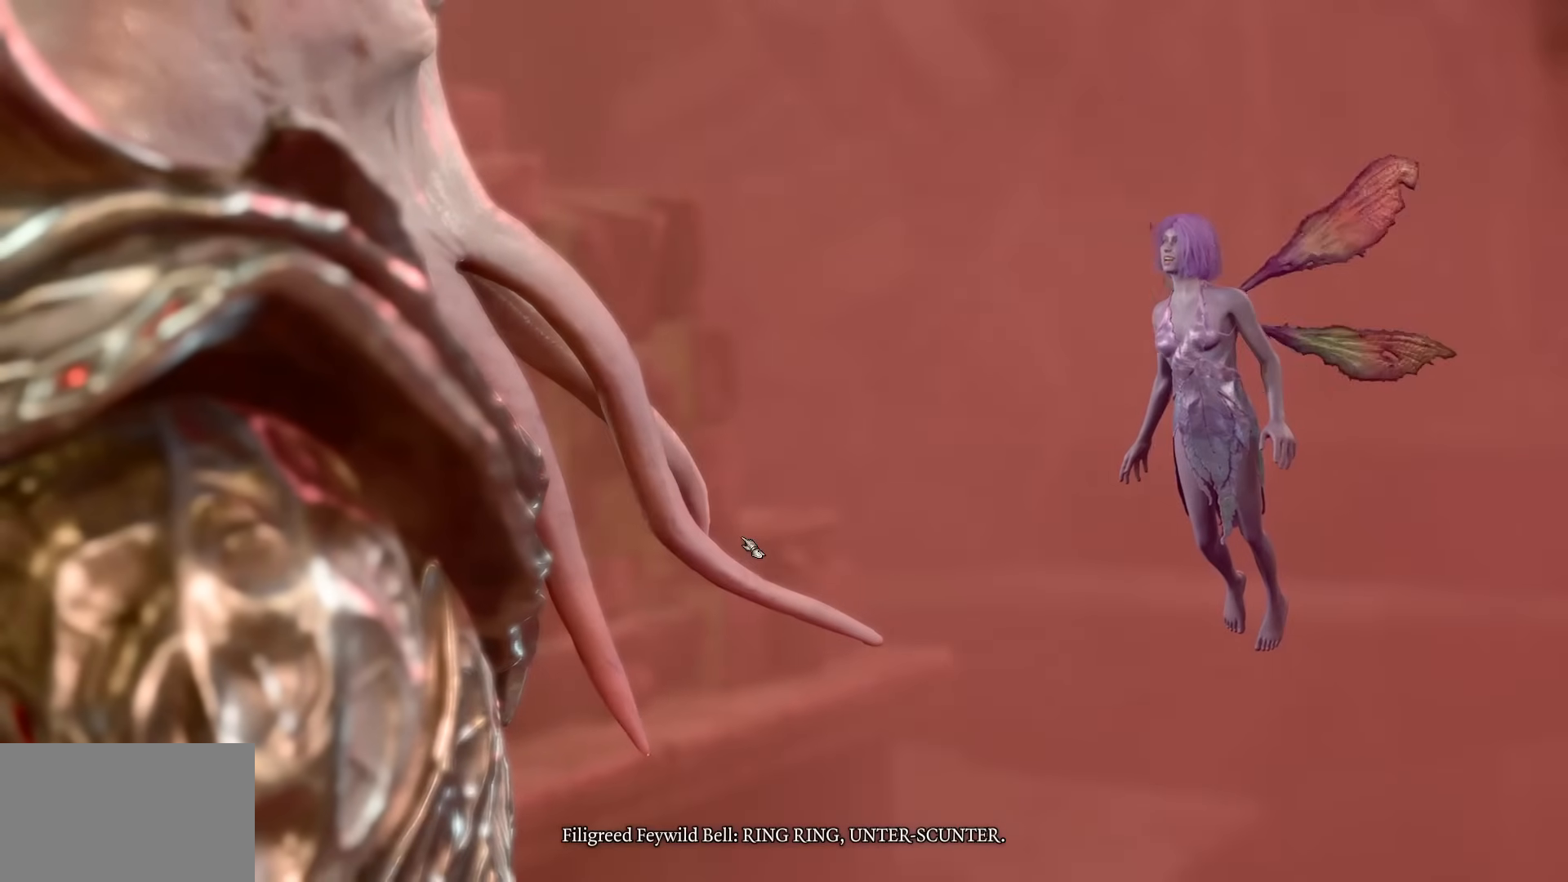
Gameplay with keyboard and mouse; each line is a JSON object with the keys and mouse buttons held at the frame after it. "events" lists presses ("down") and releases ("up") of "1", "2", "3", "4", "5", "a", "alt", "c", "caps_lock", "ctrl", "d", "e", "f", "g", "q", "r", "s", "shift", "space", "t", "tab", "v", "w", "x", "z", "mouse_left", "mouse_wheel" and "mouse_right" between this image and that frame as [ms after this image, input, new state], when the widget could be followed in between. "mouse_left", "mouse_wheel", "mouse_right" = the "left", "wheel", "right" buttons of the "mouse" list. No other keys are recorded. "wheel" means that the mouse wheel is clicked or scrolled. Not read: mouse_move.
{"keys": [], "mouse": ["right"], "events": [[67, "mouse_right", "down"], [150, "mouse_right", "up"], [384, "mouse_right", "down"]]}
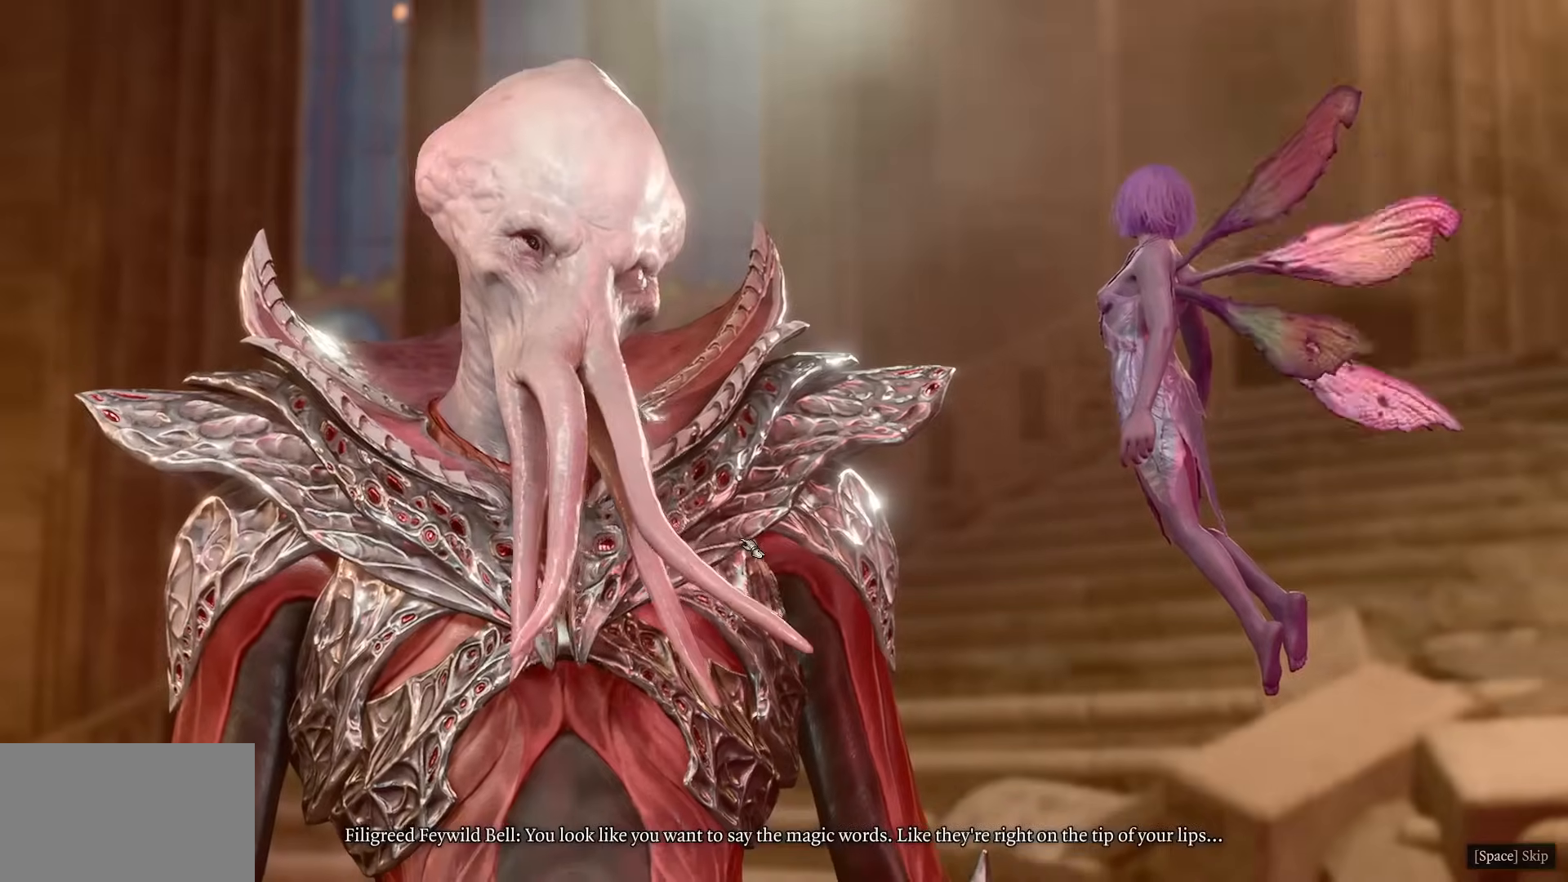
{"keys": [], "mouse": [], "events": [[33, "mouse_right", "up"]]}
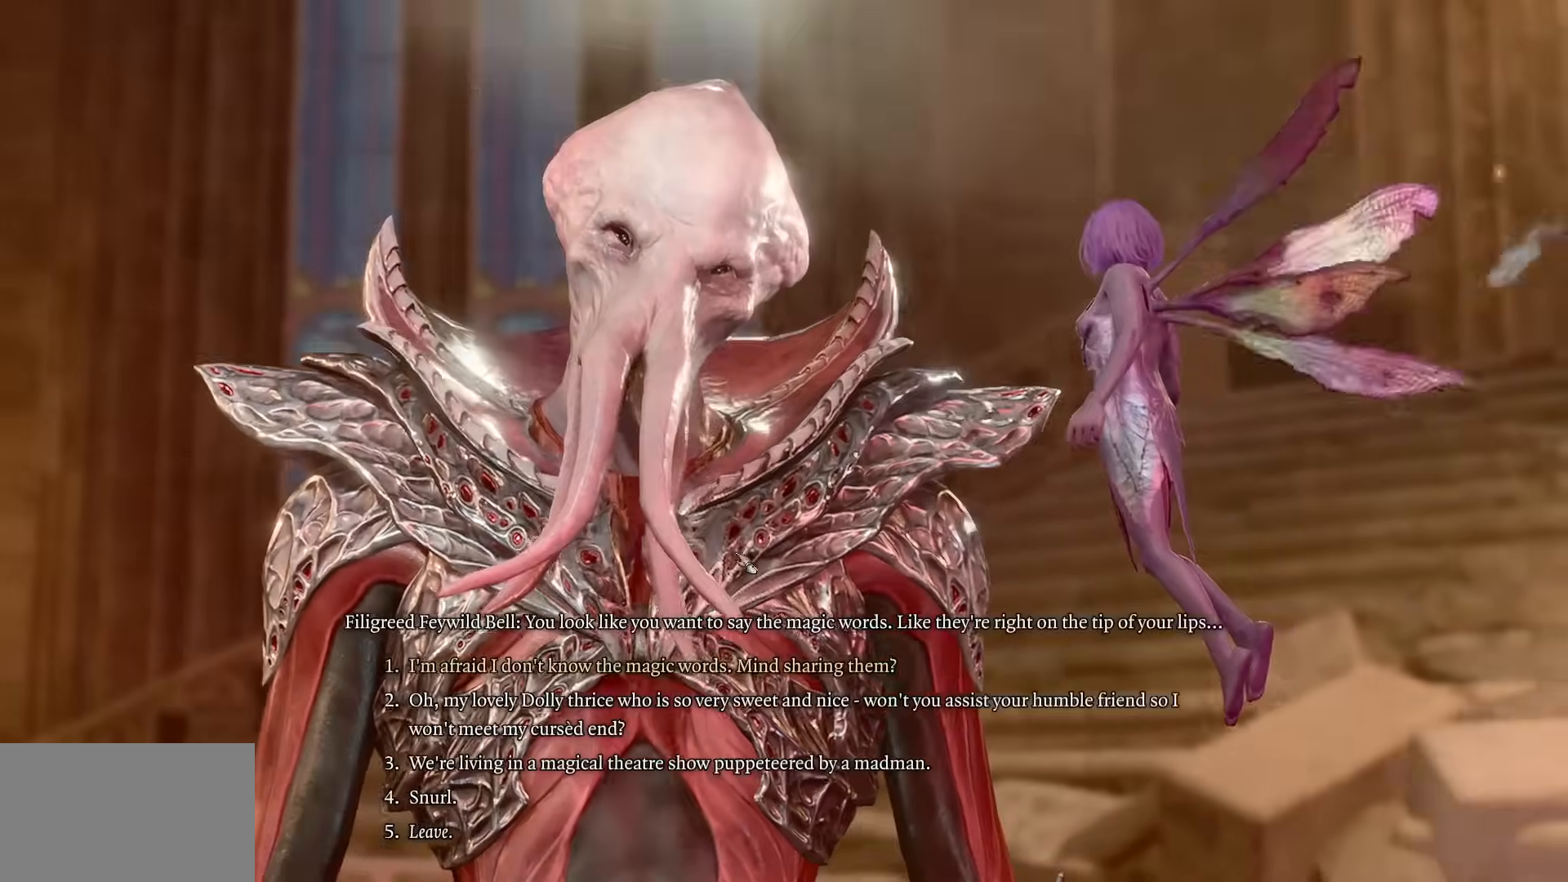
{"keys": [], "mouse": [], "events": []}
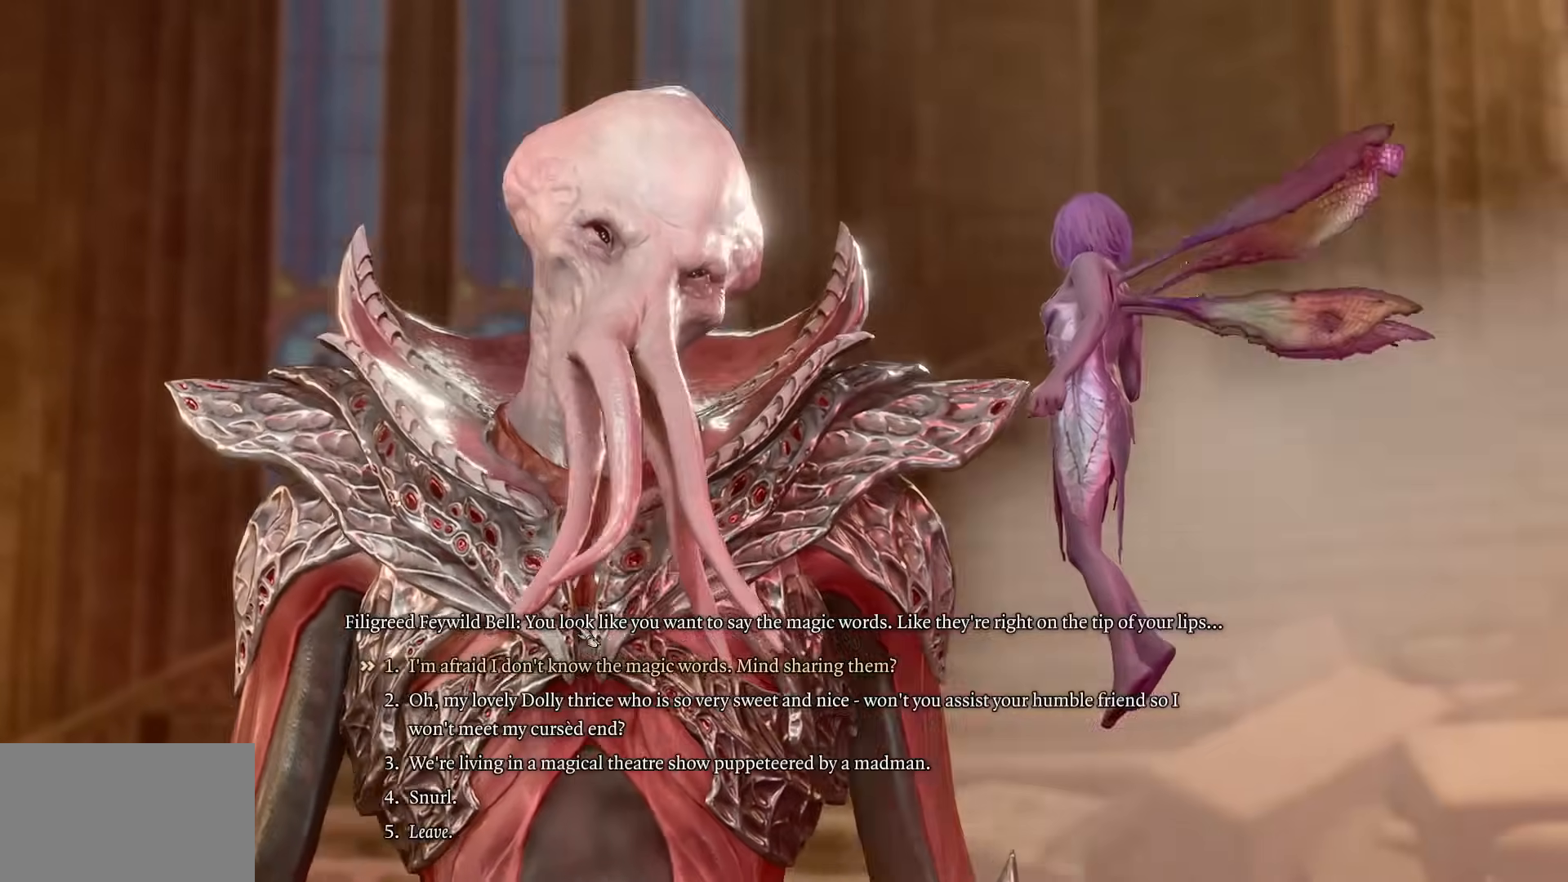
{"keys": [], "mouse": [], "events": []}
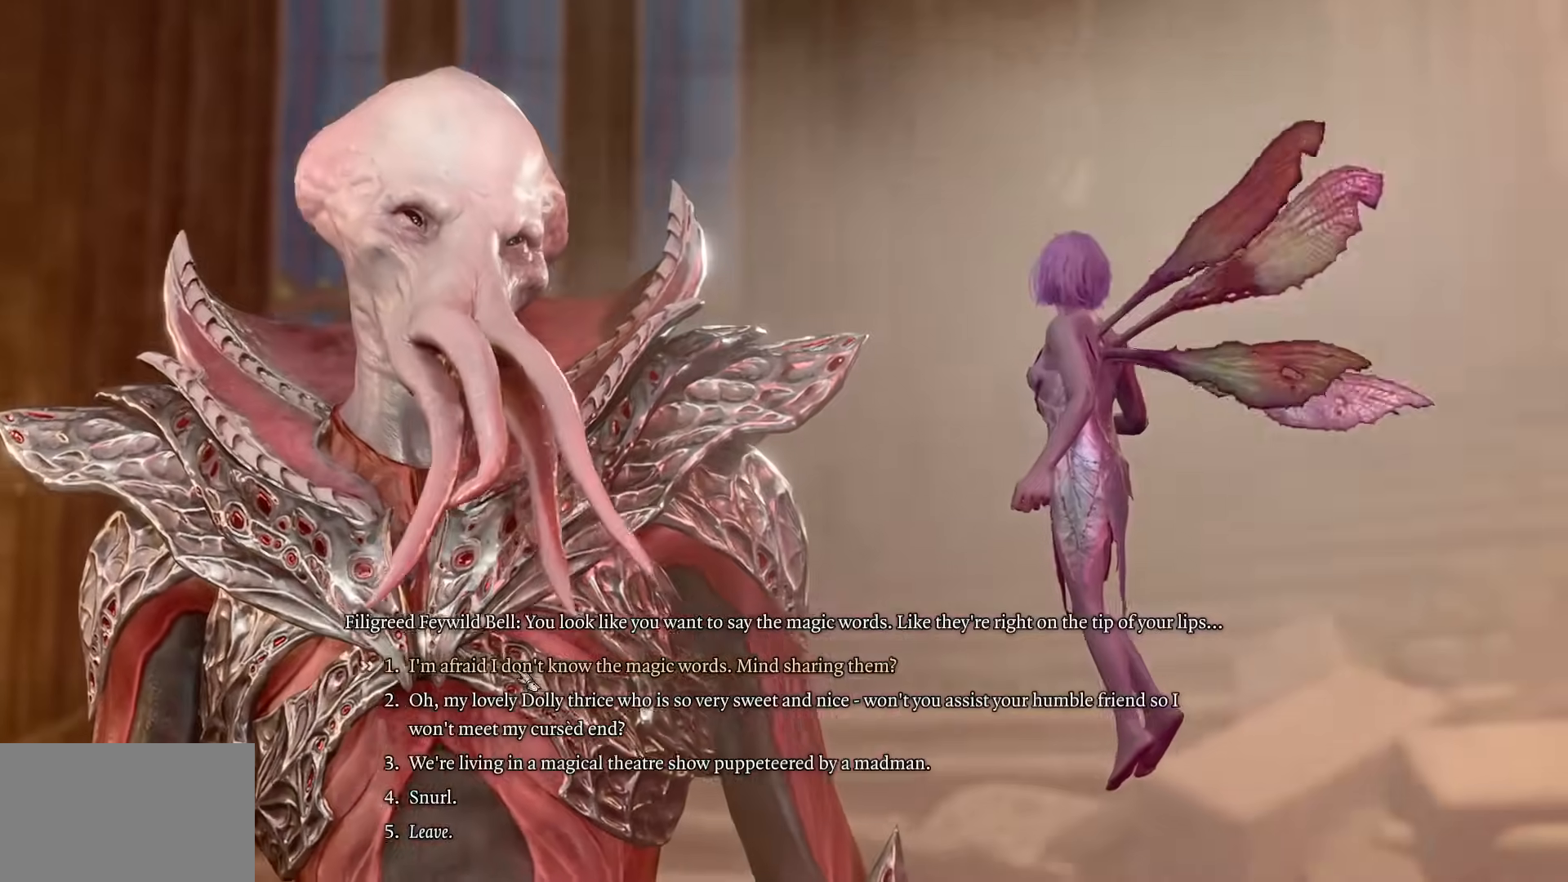
{"keys": [], "mouse": [], "events": []}
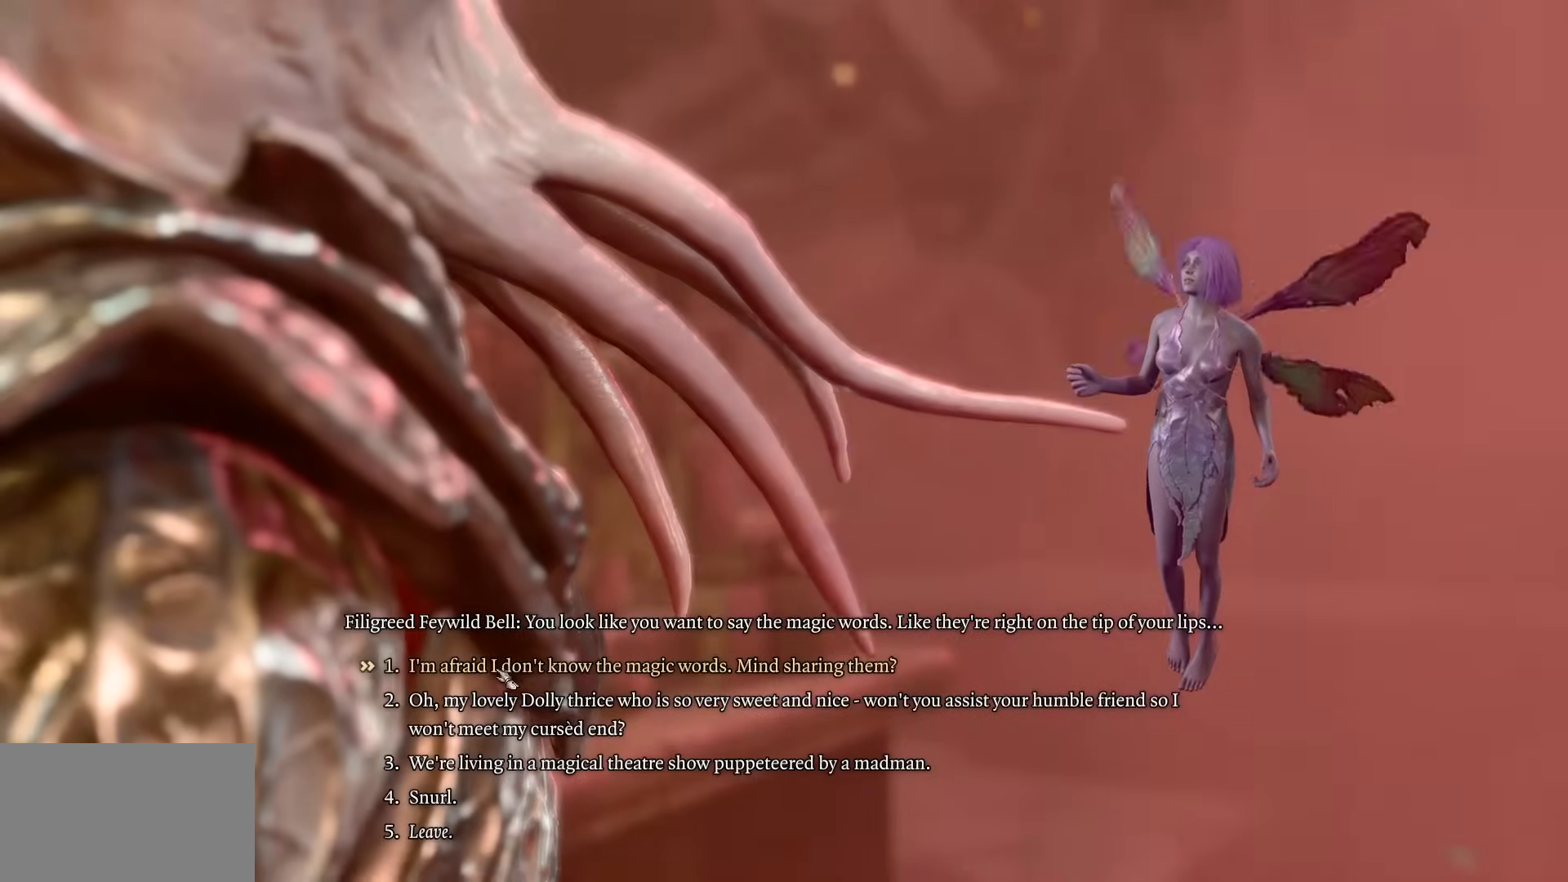
{"keys": [], "mouse": [], "events": []}
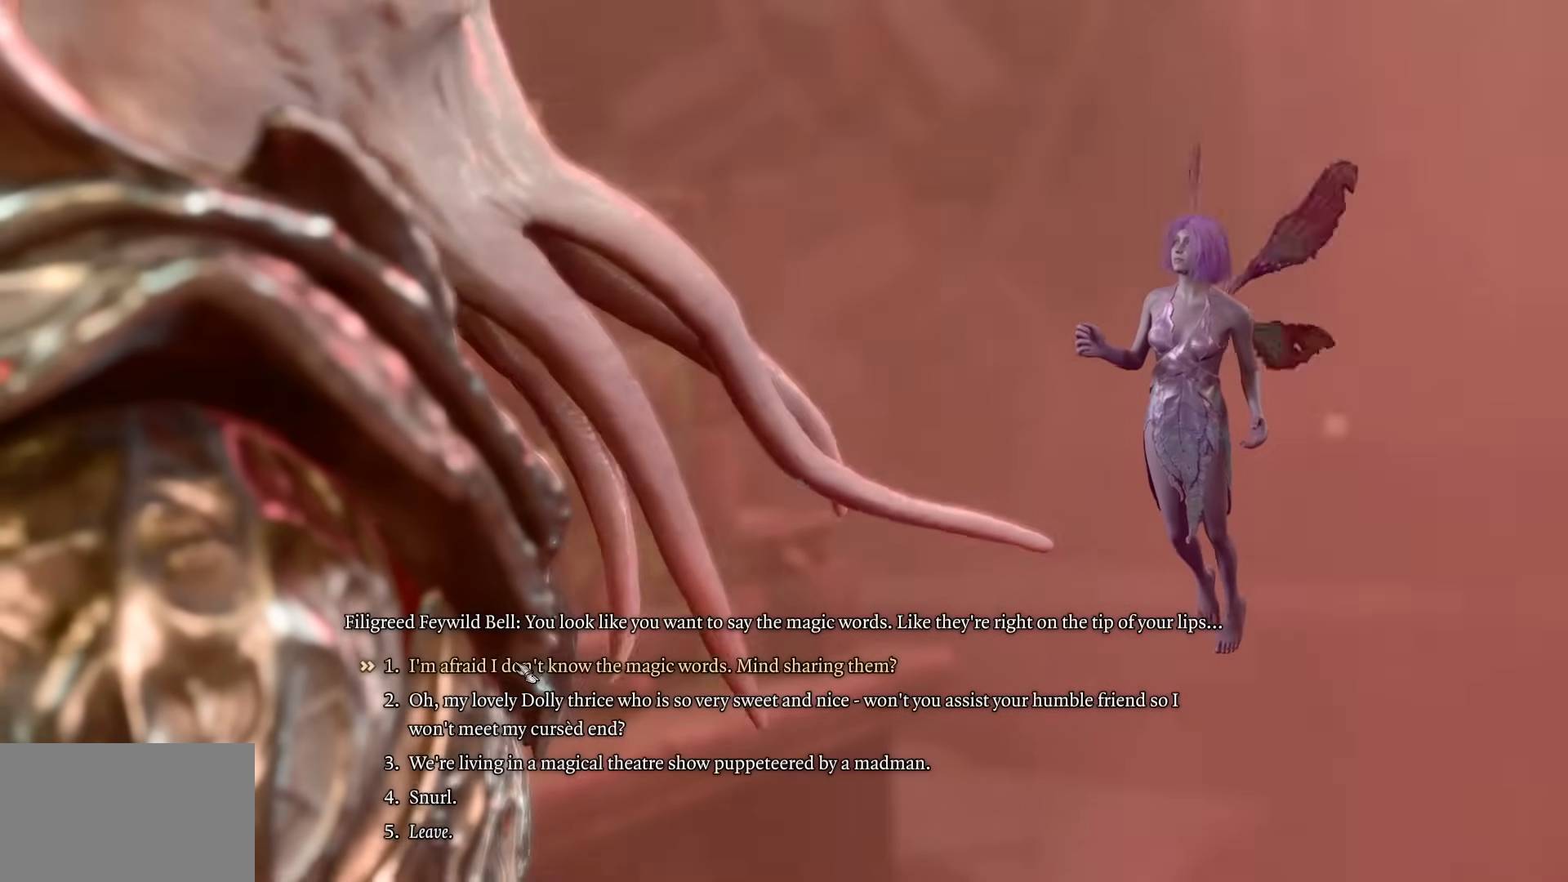
{"keys": [], "mouse": [], "events": []}
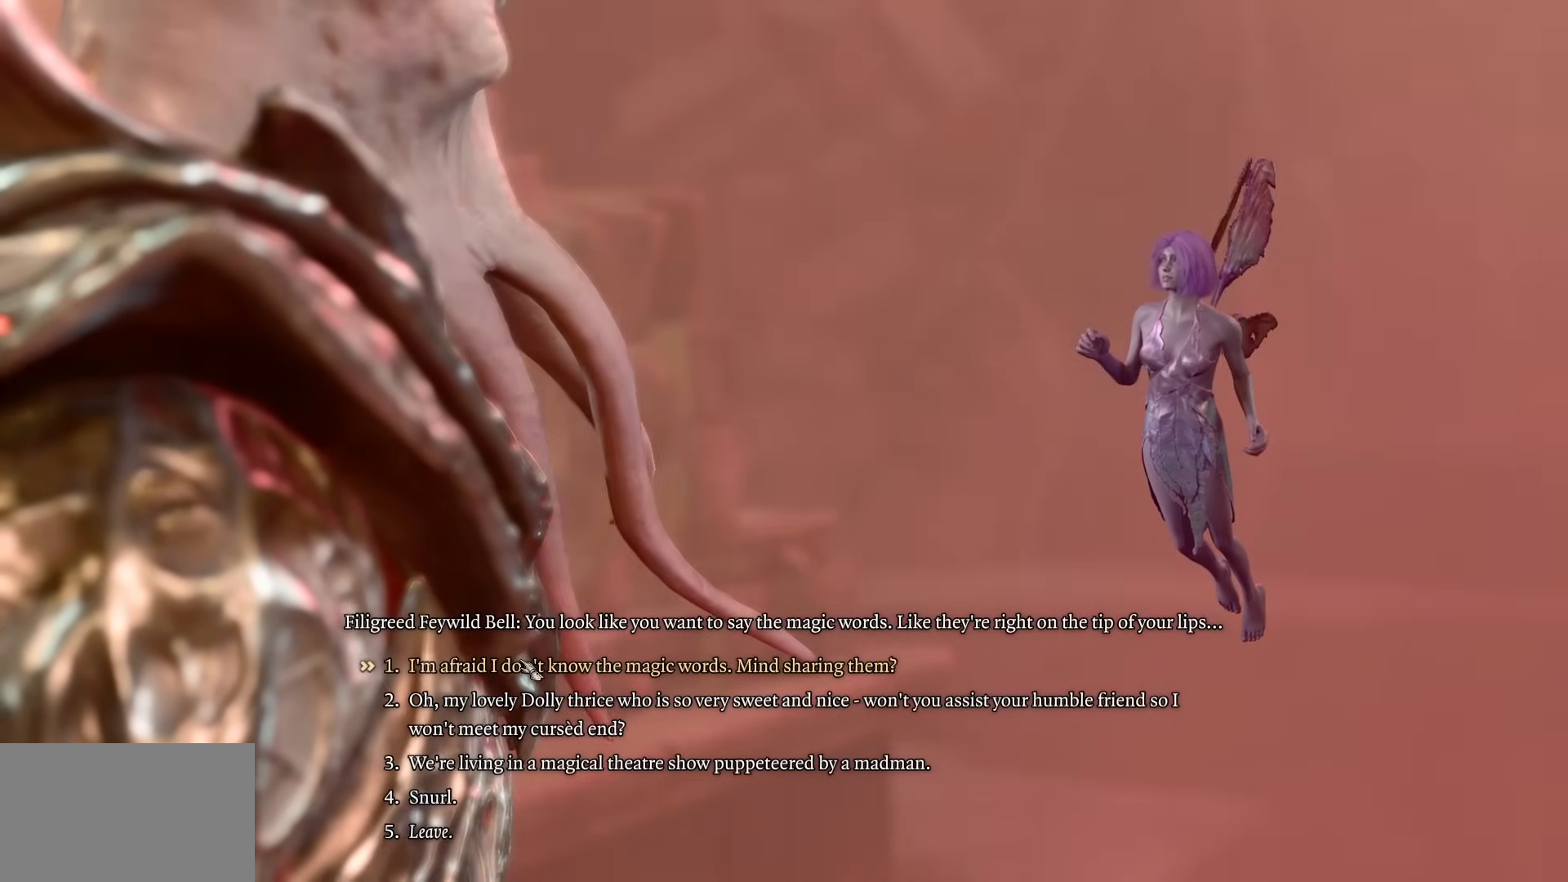
{"keys": [], "mouse": [], "events": []}
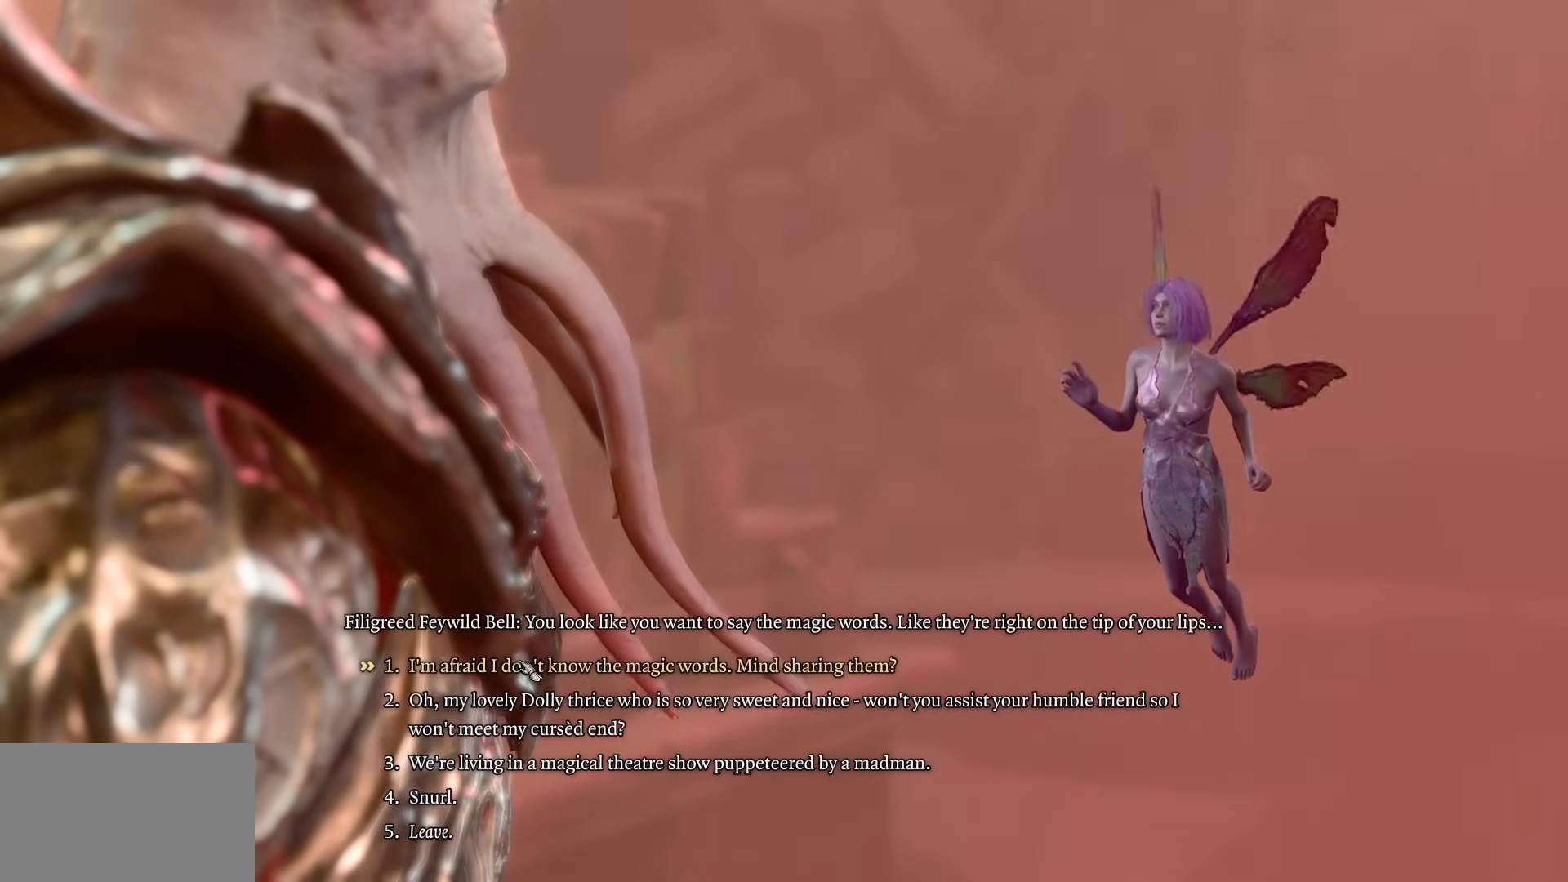
{"keys": [], "mouse": [], "events": []}
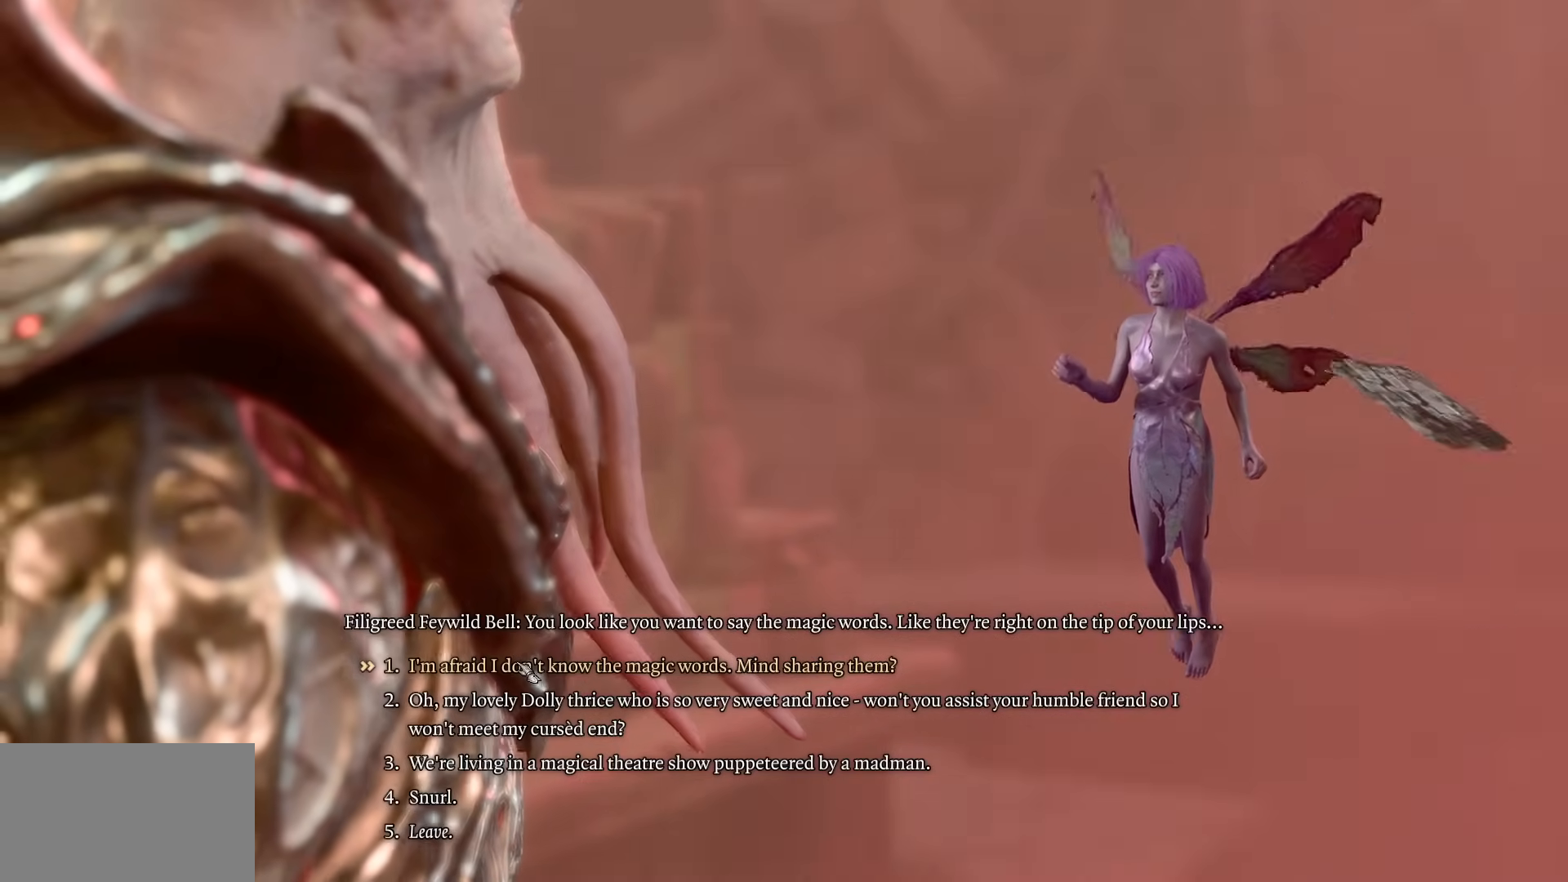
{"keys": [], "mouse": [], "events": [[50, "mouse_left", "down"], [100, "mouse_left", "up"]]}
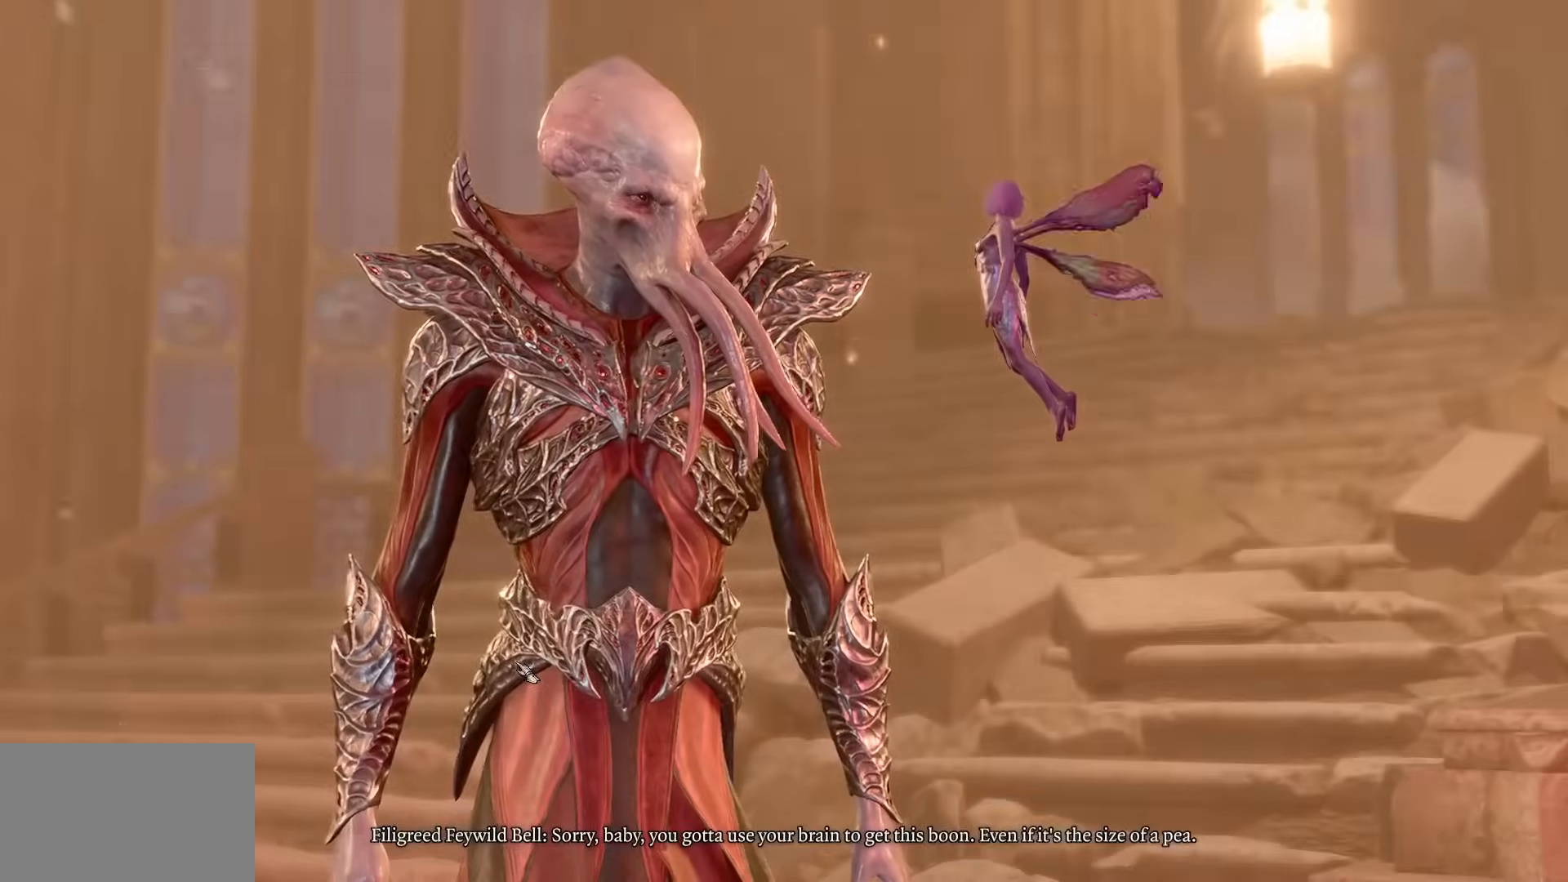
{"keys": [], "mouse": [], "events": []}
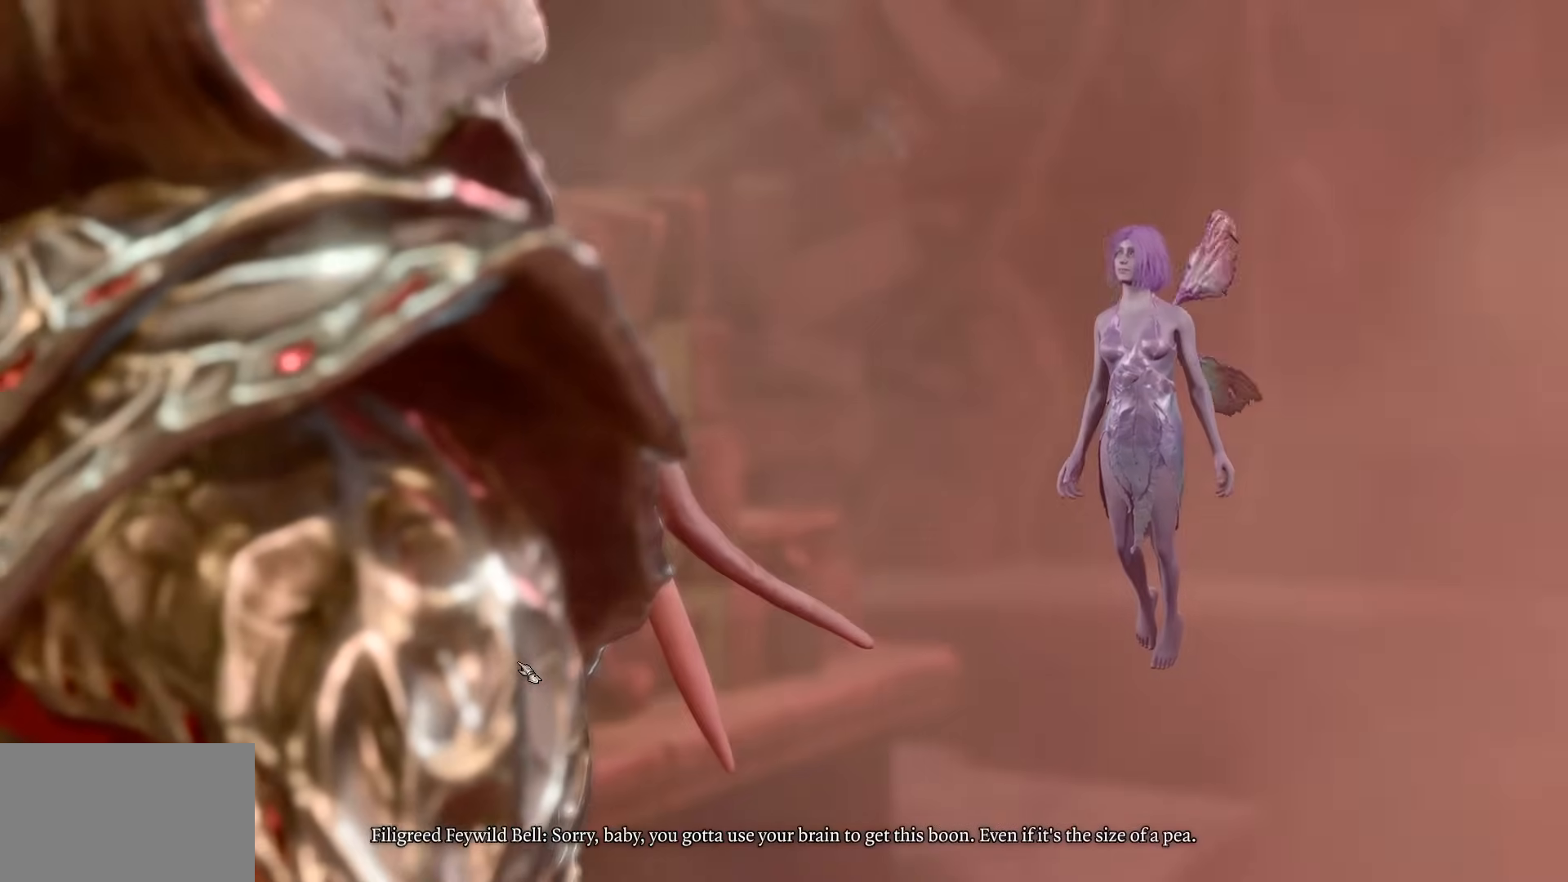
{"keys": [], "mouse": [], "events": [[283, "mouse_right", "down"], [433, "mouse_right", "up"]]}
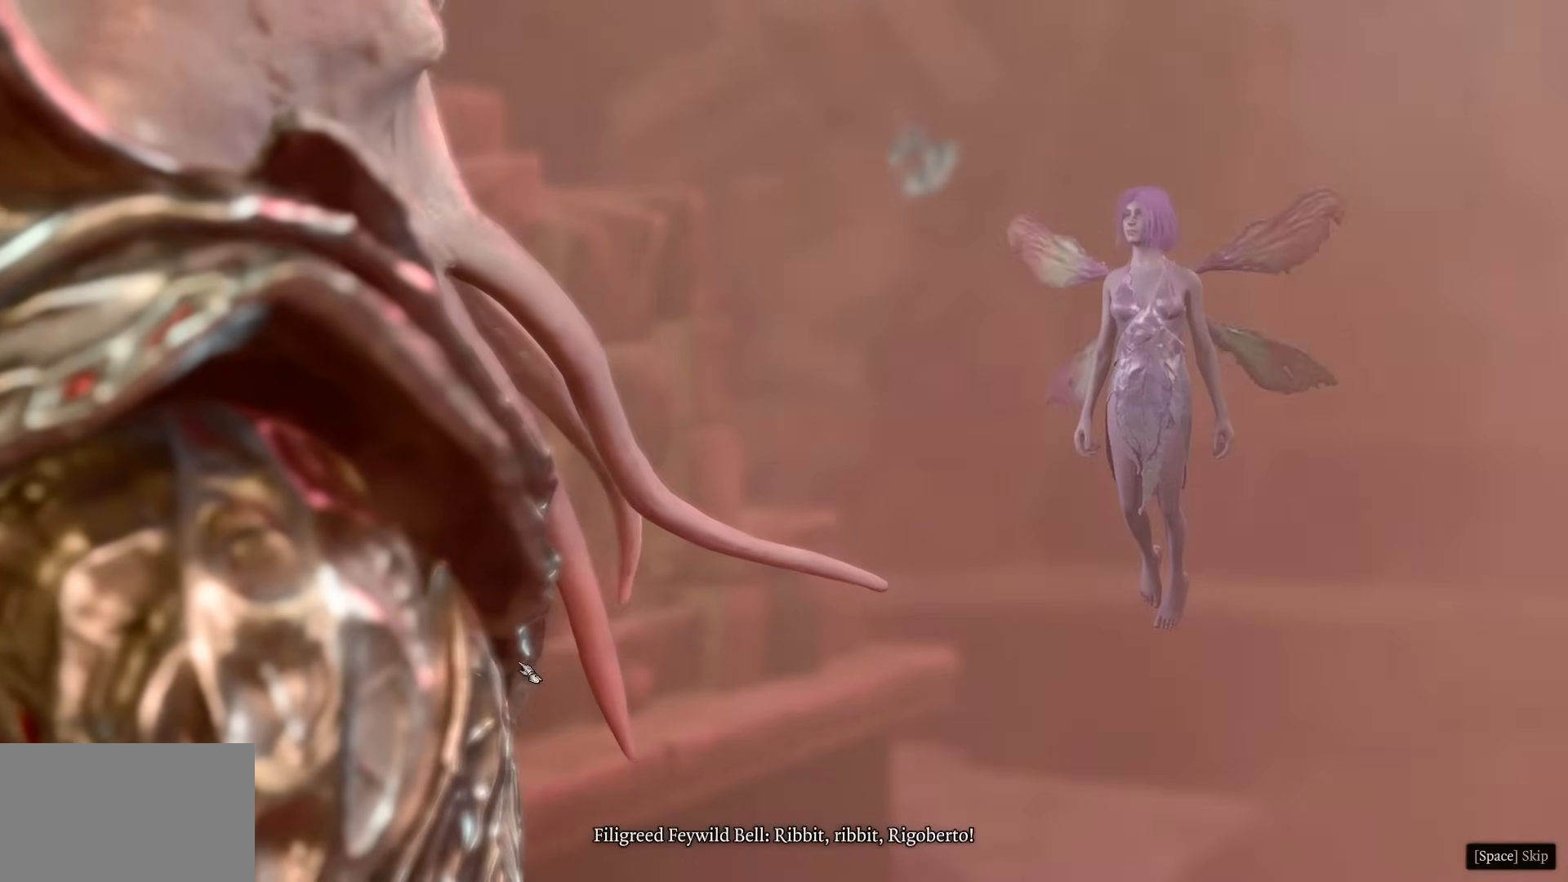
{"keys": [], "mouse": ["right"], "events": [[67, "mouse_right", "down"], [150, "mouse_right", "up"], [250, "mouse_right", "down"], [351, "mouse_right", "up"], [434, "mouse_right", "down"]]}
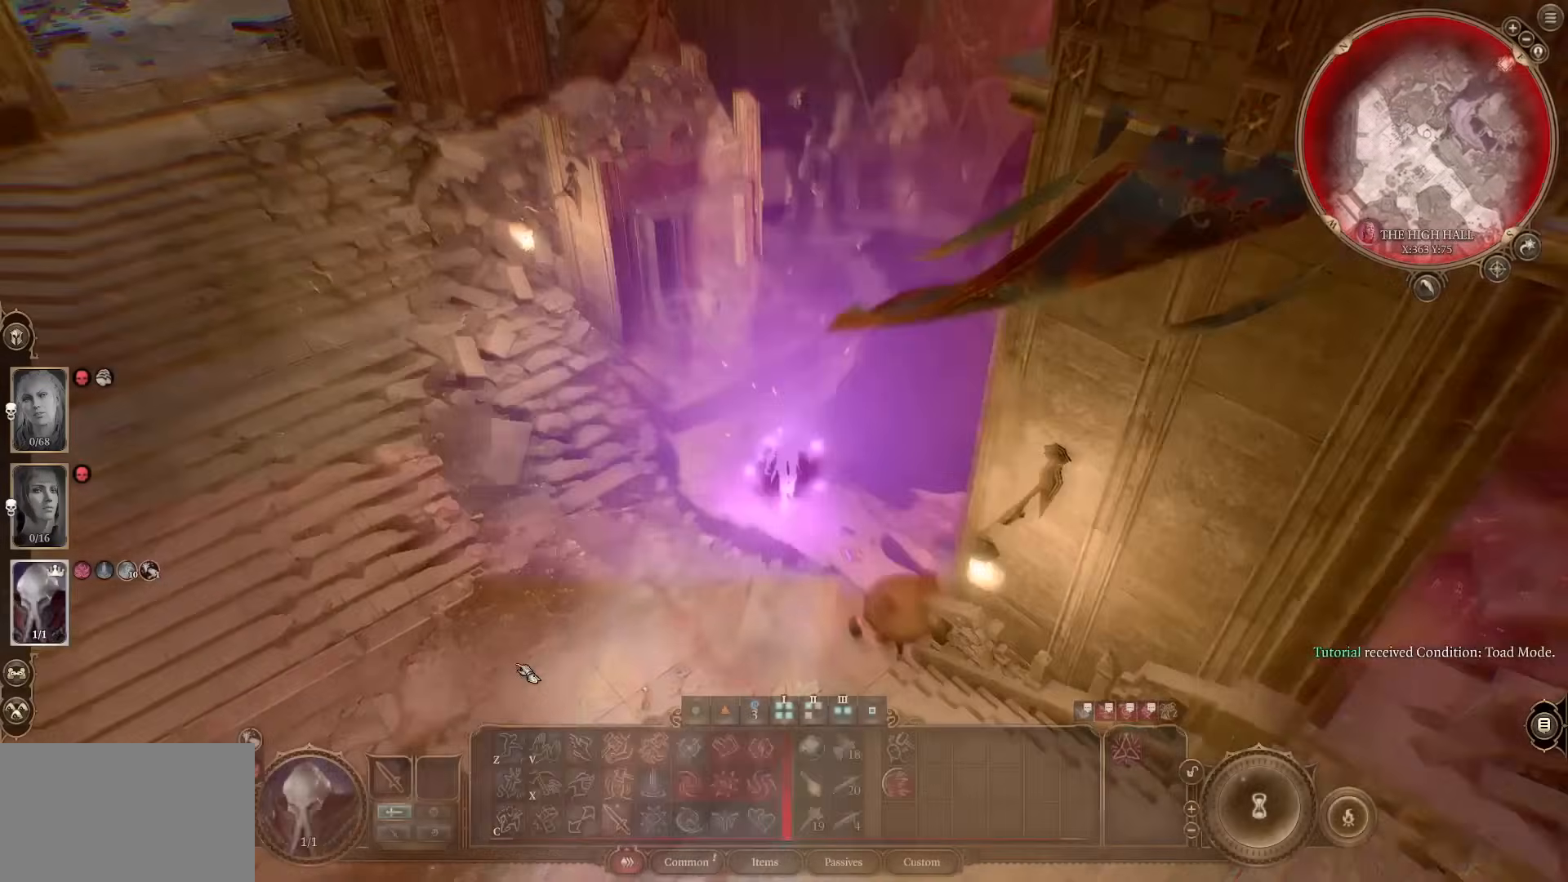
{"keys": ["shift"], "mouse": [], "events": [[33, "mouse_right", "up"], [350, "shift", "down"]]}
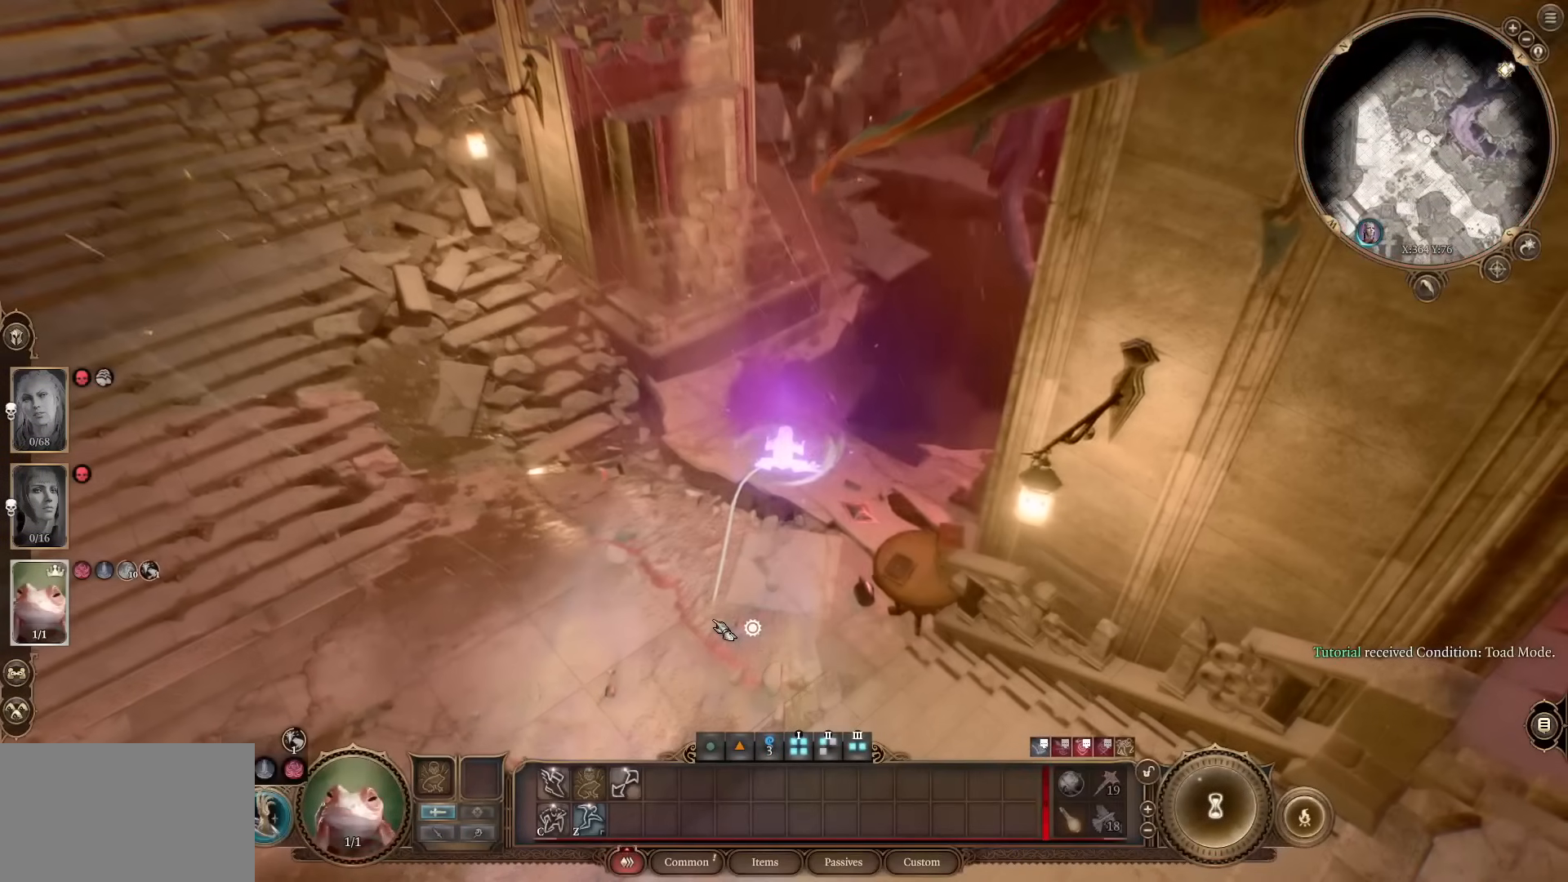
{"keys": [], "mouse": [], "events": [[134, "space", "down"], [317, "space", "up"], [367, "shift", "up"]]}
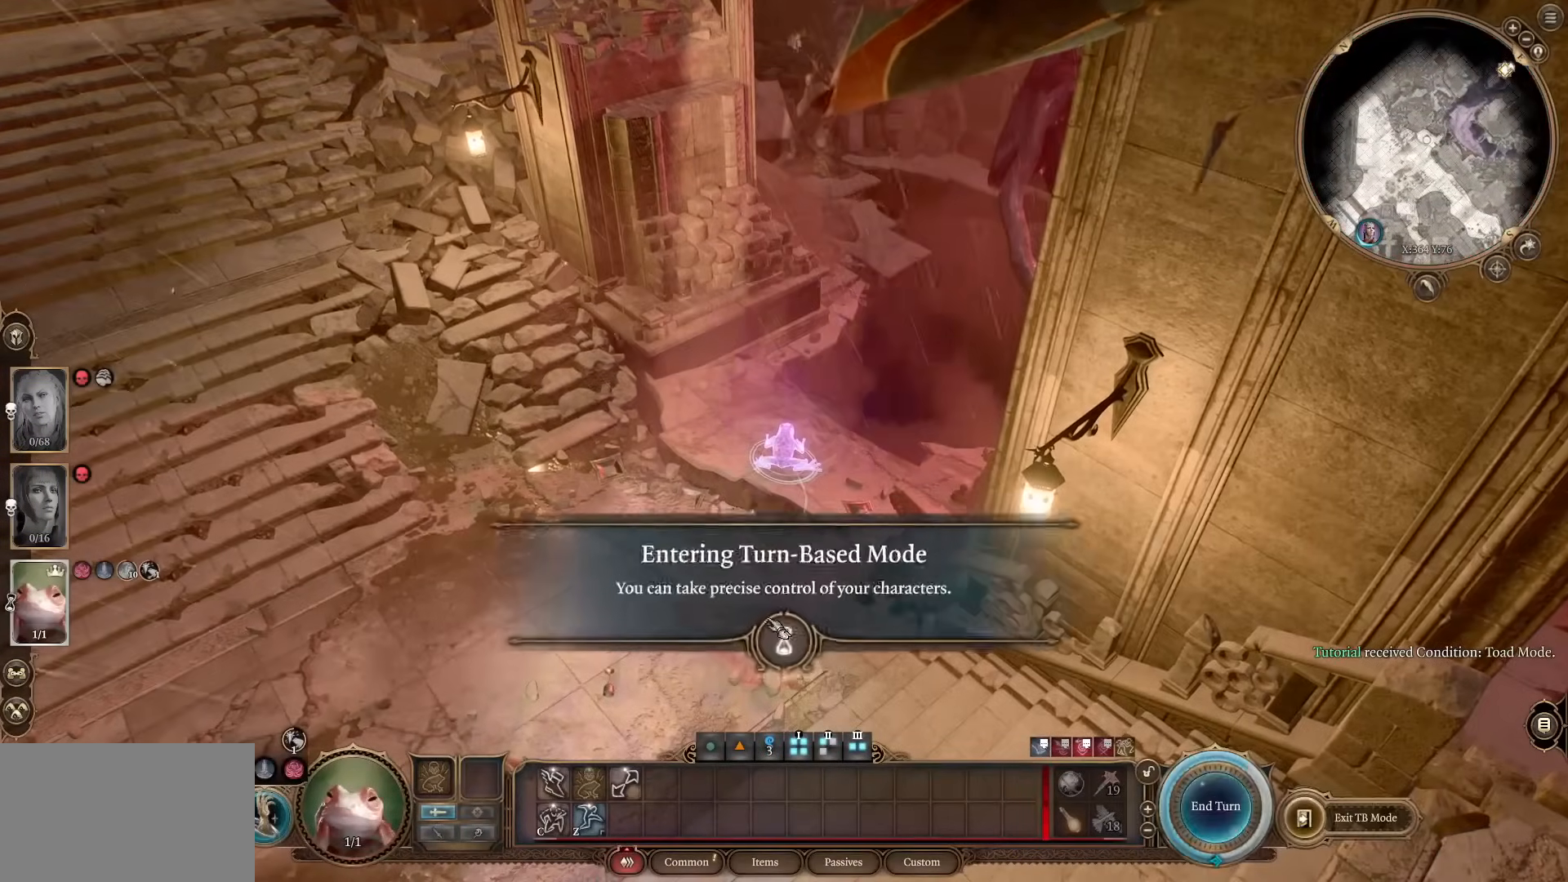
{"keys": [], "mouse": [], "events": [[200, "mouse_wheel", "down"], [250, "d", "down"], [250, "s", "down"], [333, "s", "up"], [383, "d", "up"], [383, "mouse_wheel", "up"]]}
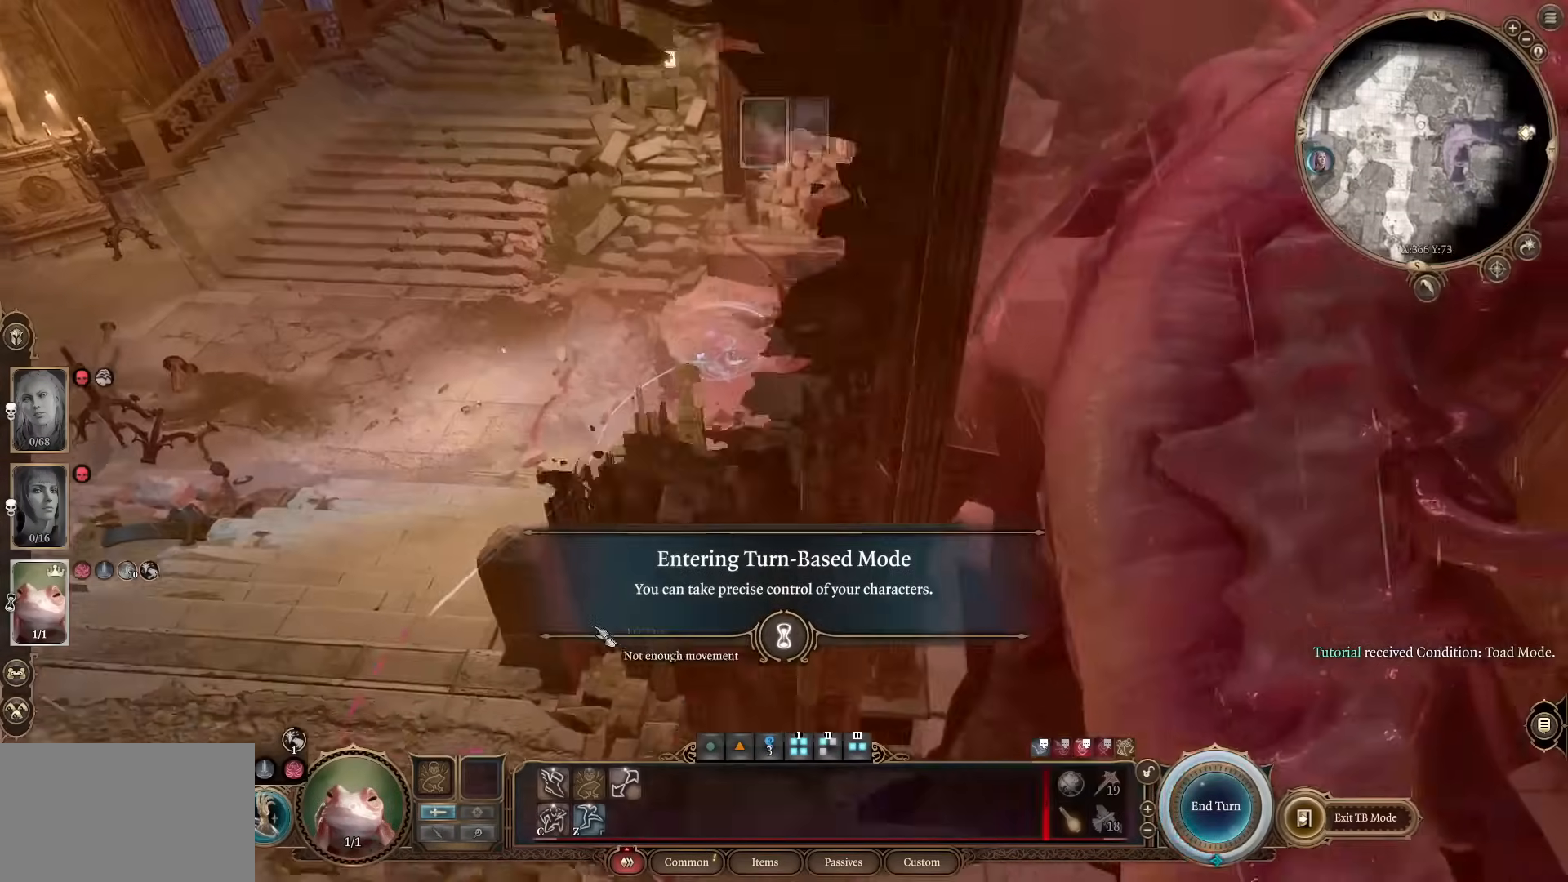
{"keys": [], "mouse": [], "events": [[167, "a", "down"], [267, "a", "up"]]}
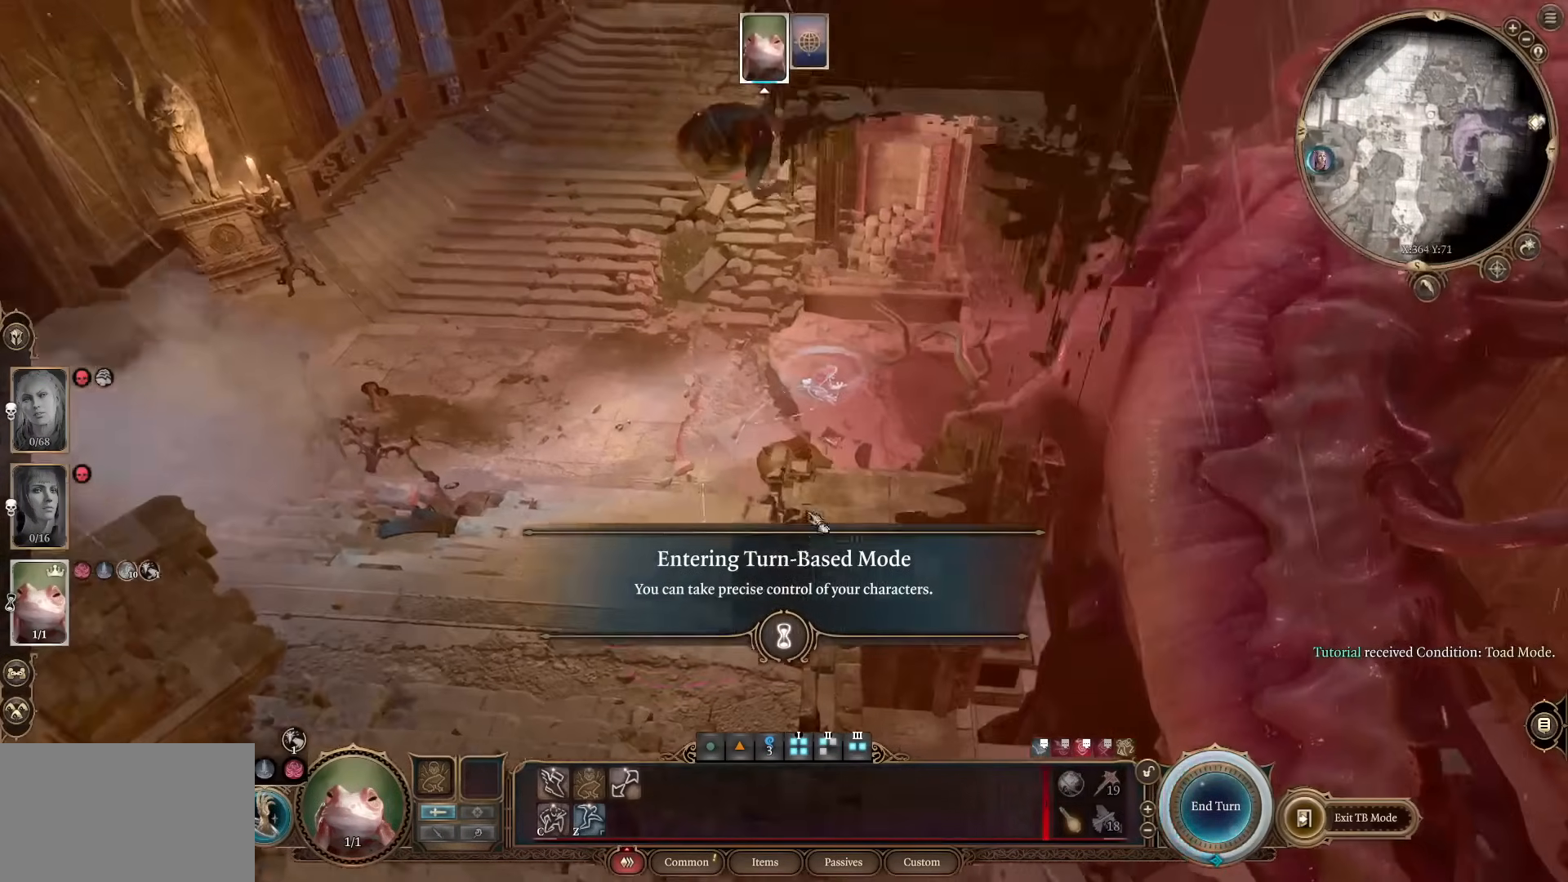
{"keys": [], "mouse": [], "events": []}
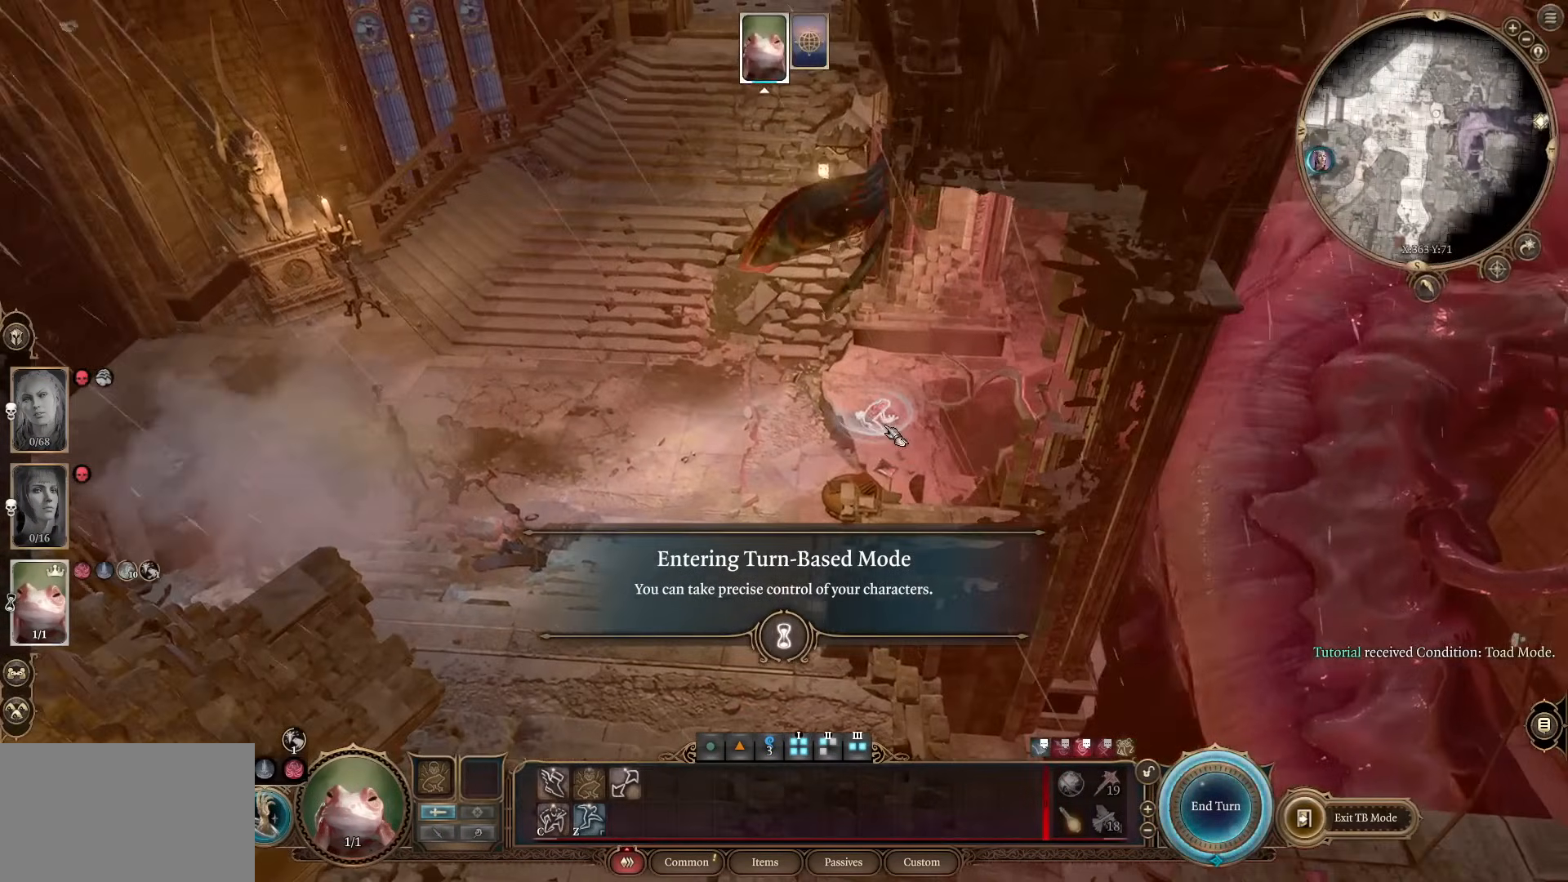
{"keys": [], "mouse": [], "events": []}
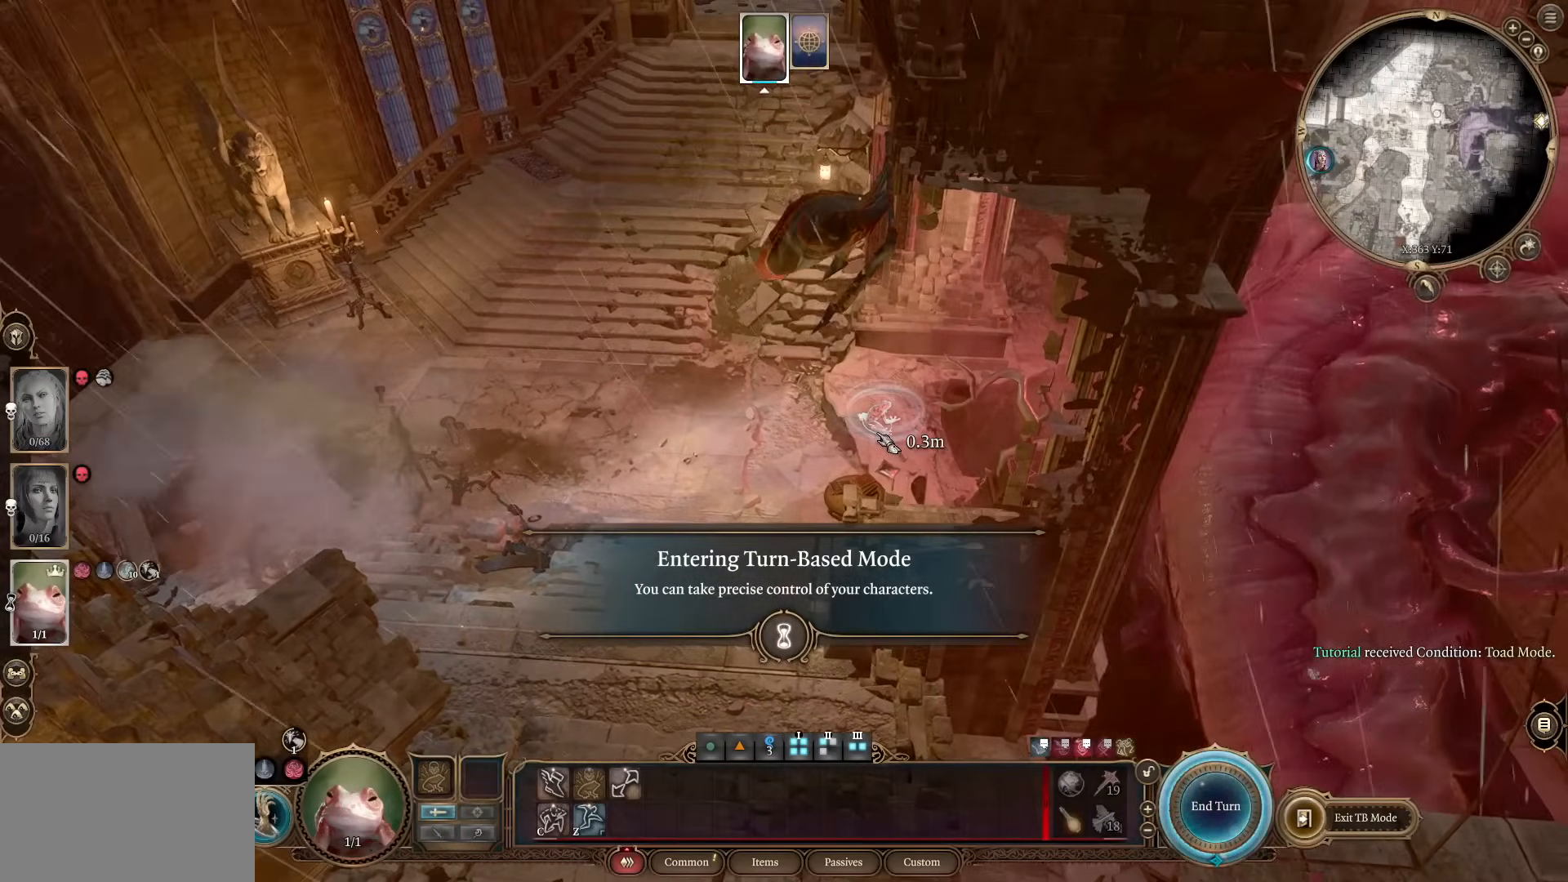
{"keys": [], "mouse": [], "events": []}
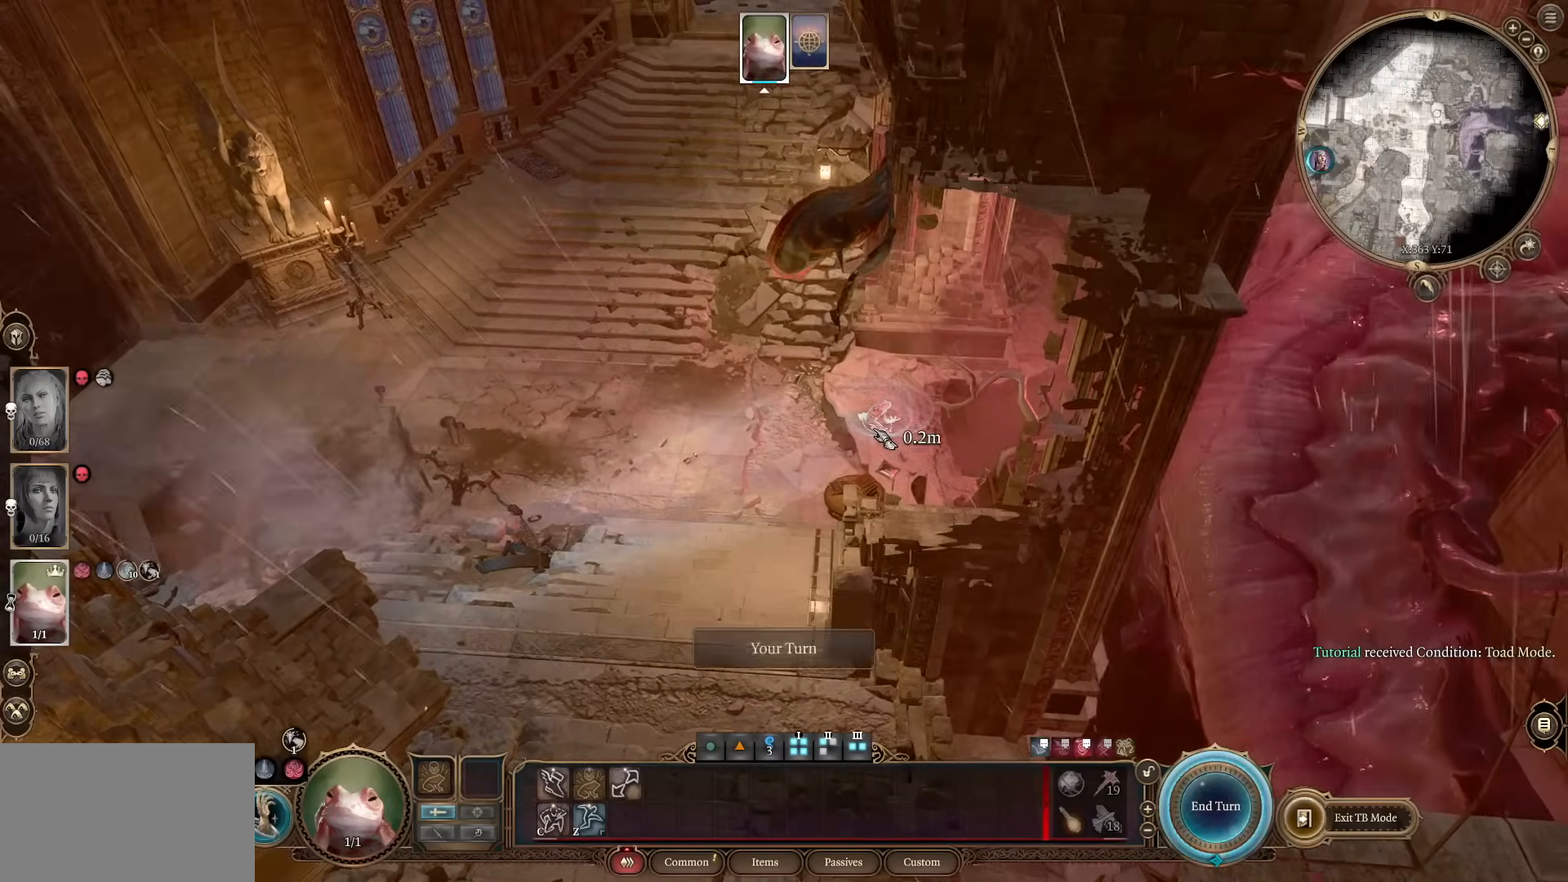
{"keys": [], "mouse": [], "events": [[67, "d", "down"], [117, "mouse_wheel", "down"], [167, "d", "up"], [300, "mouse_wheel", "up"]]}
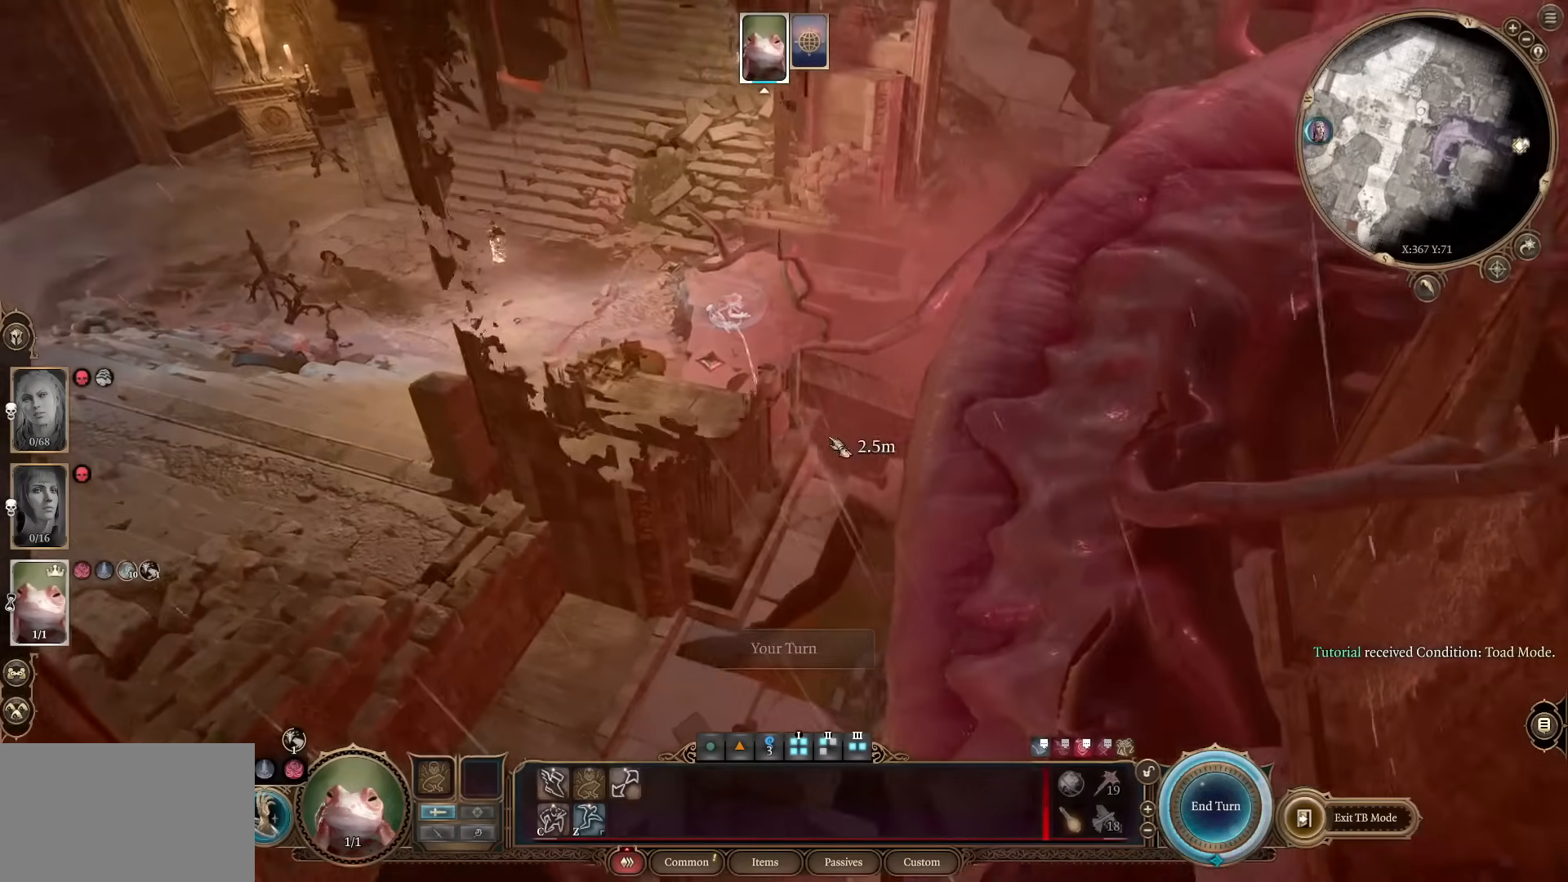
{"keys": [], "mouse": [], "events": []}
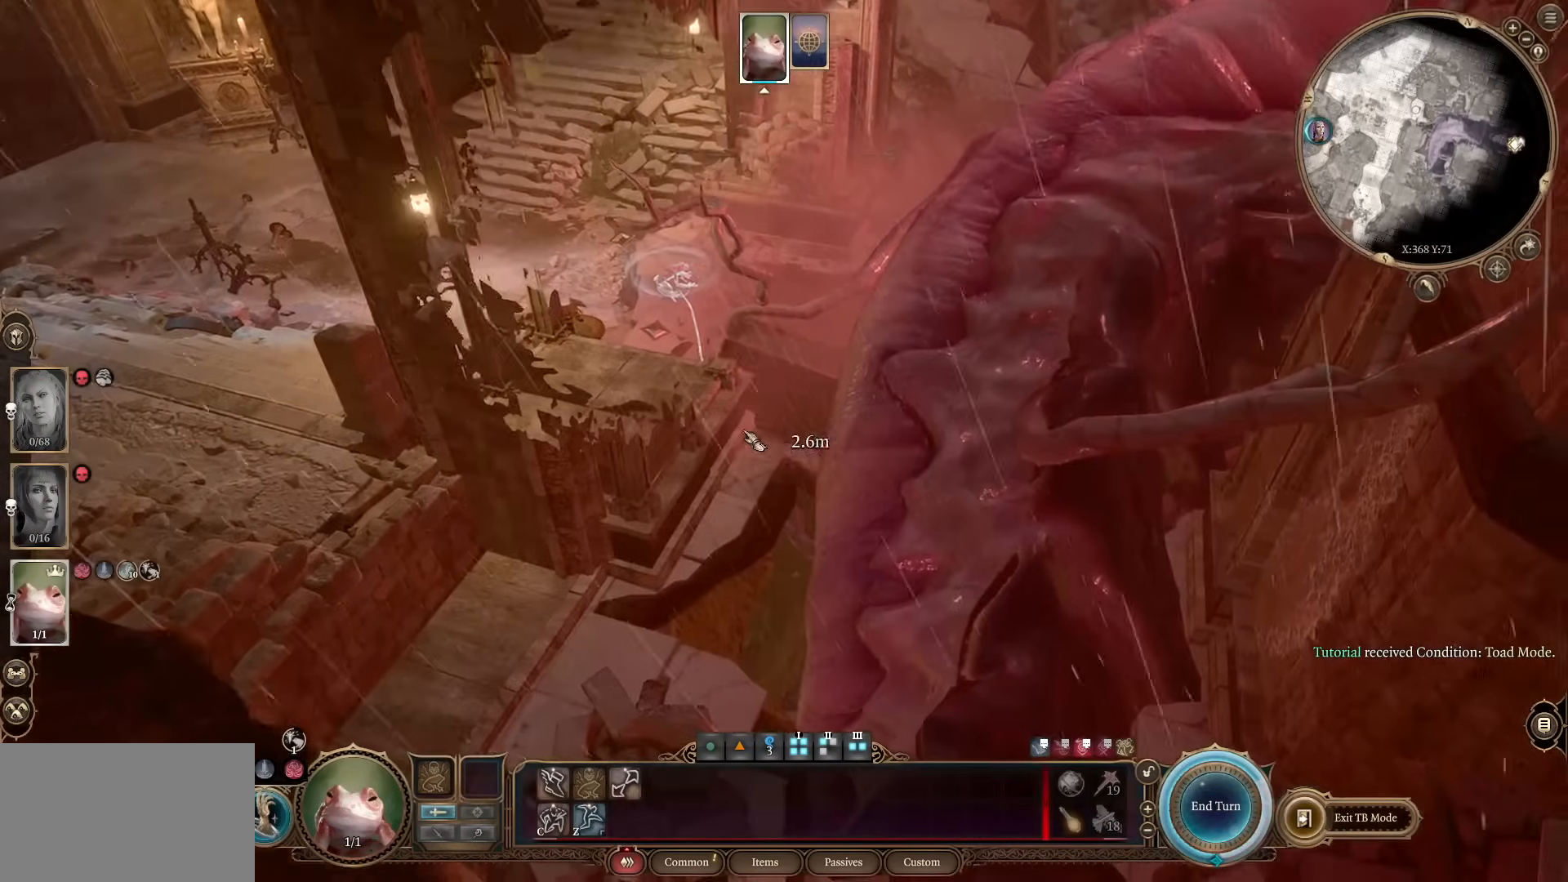
{"keys": [], "mouse": [], "events": [[17, "mouse_wheel", "down"], [150, "mouse_wheel", "up"]]}
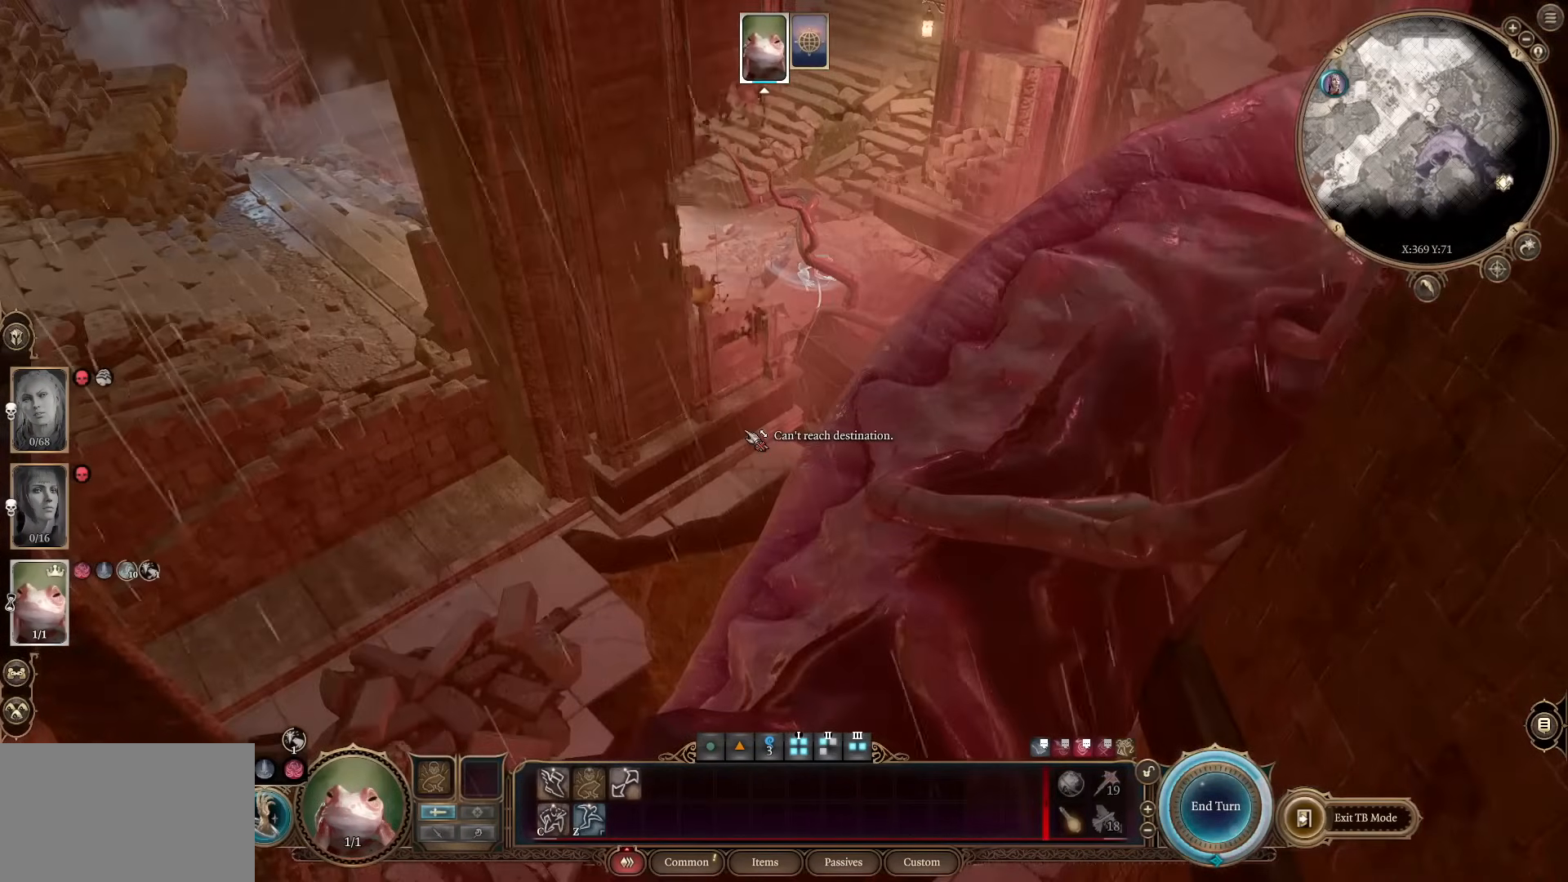
{"keys": [], "mouse": [], "events": [[183, "d", "down"], [234, "d", "up"]]}
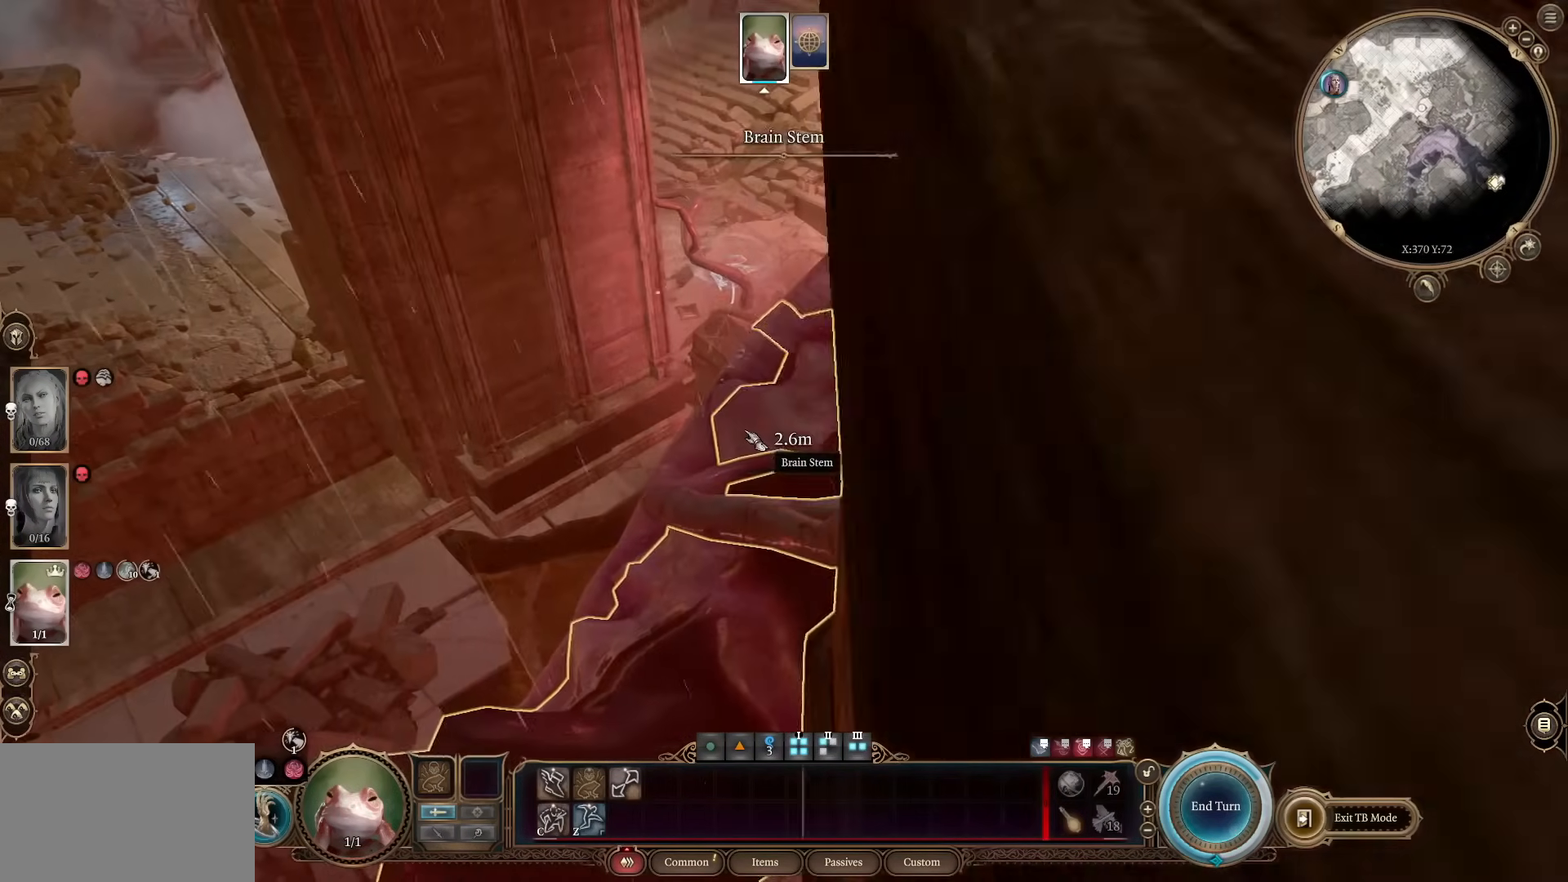
{"keys": [], "mouse": [], "events": [[151, "s", "down"], [251, "d", "down"], [251, "mouse_wheel", "down"], [434, "mouse_wheel", "up"], [484, "d", "up"], [484, "s", "up"]]}
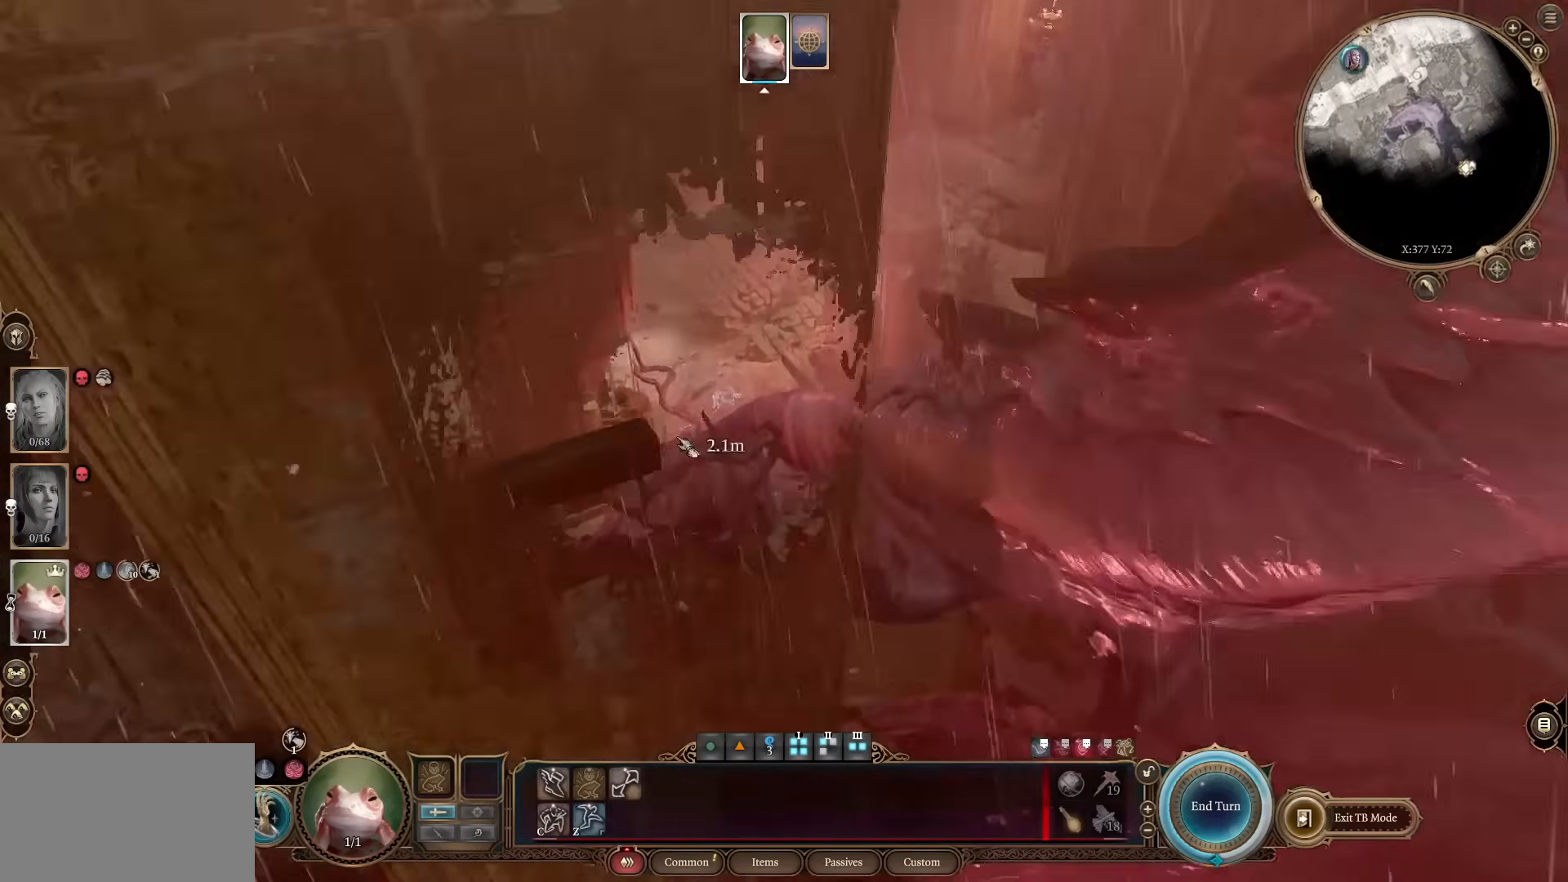
{"keys": [], "mouse": [], "events": []}